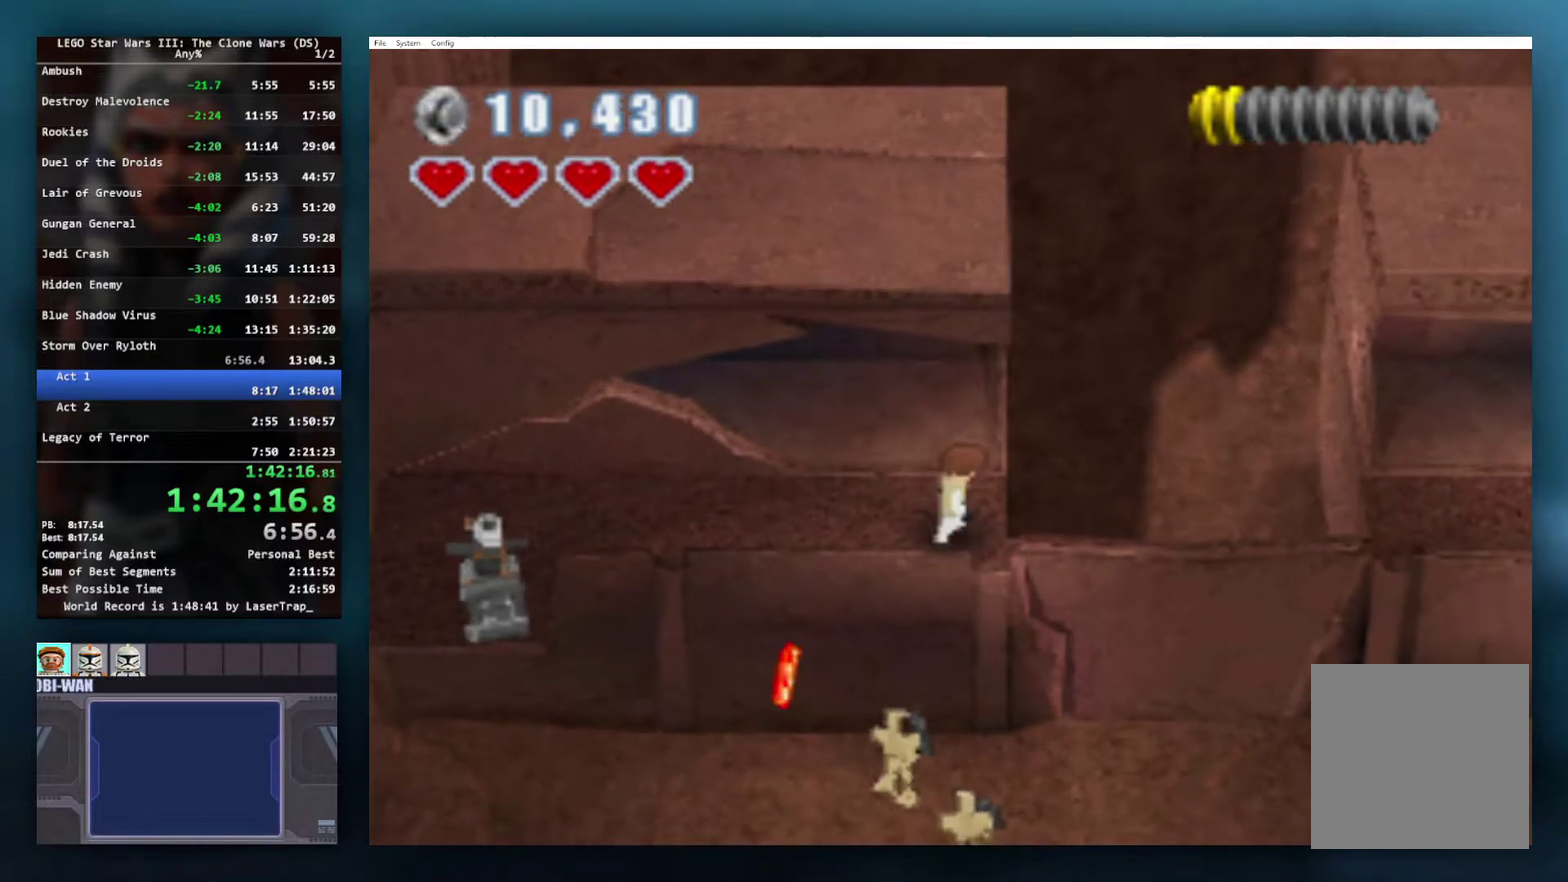
Gameplay with a controller (Xbox layout); each line is a JSON object with the inputs held at the frame after it. "events" lists button and stick changes between this image and that frame as [ms after this image, input, new state], when the widget could be followed in between.
{"buttons": [], "left_stick": "center", "right_stick": "center", "events": [[150, "L1", "down"], [283, "L1", "up"]]}
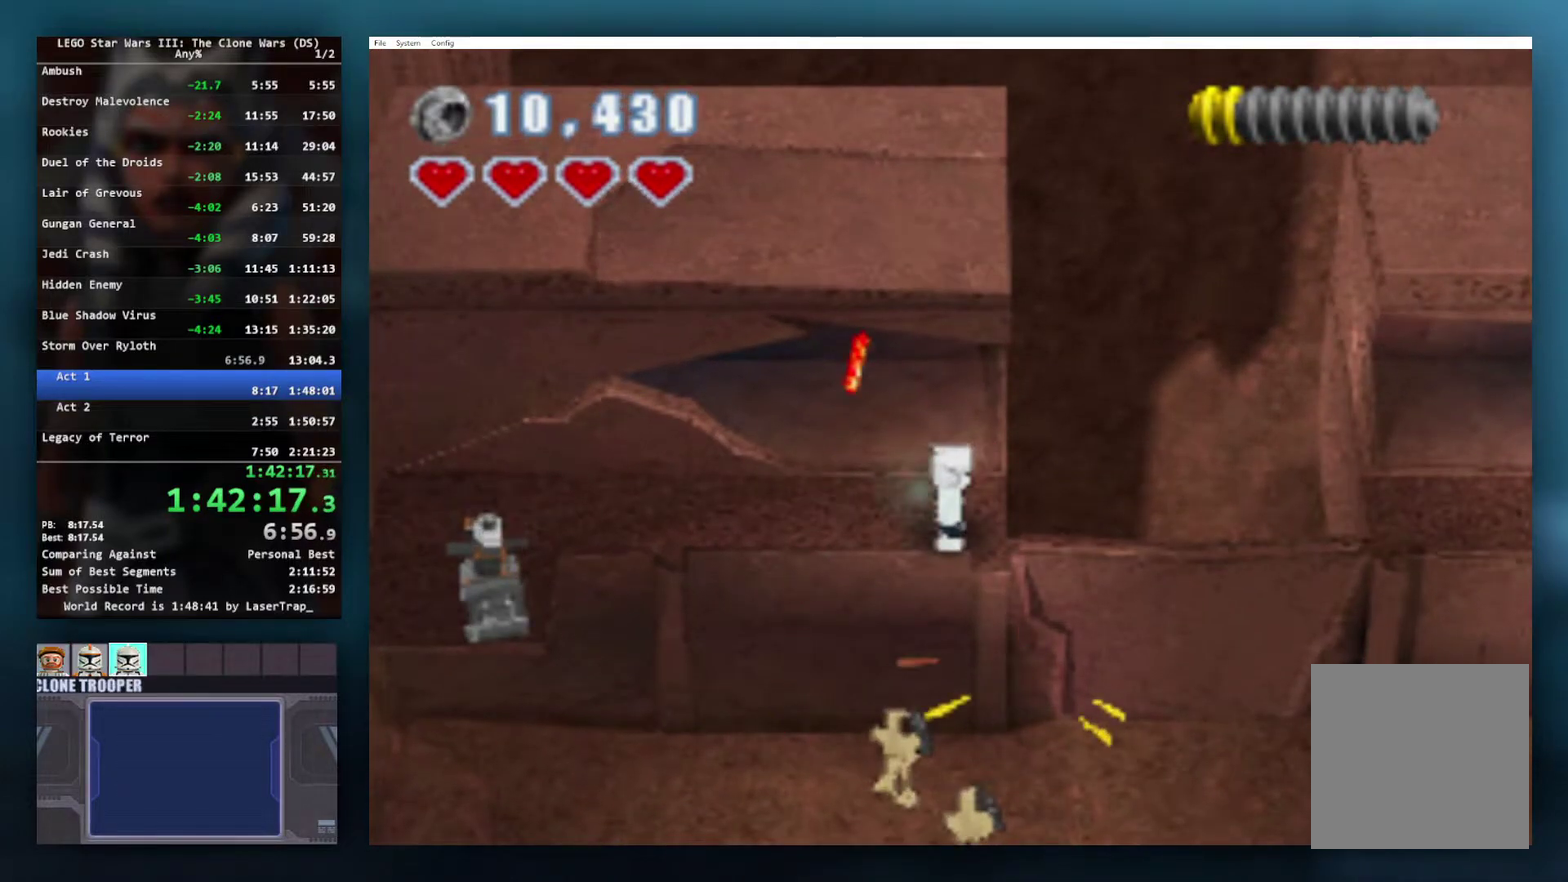
{"buttons": [], "left_stick": "center", "right_stick": "center", "events": [[217, "A", "down"], [350, "L1", "down"], [400, "A", "up"], [500, "L1", "up"]]}
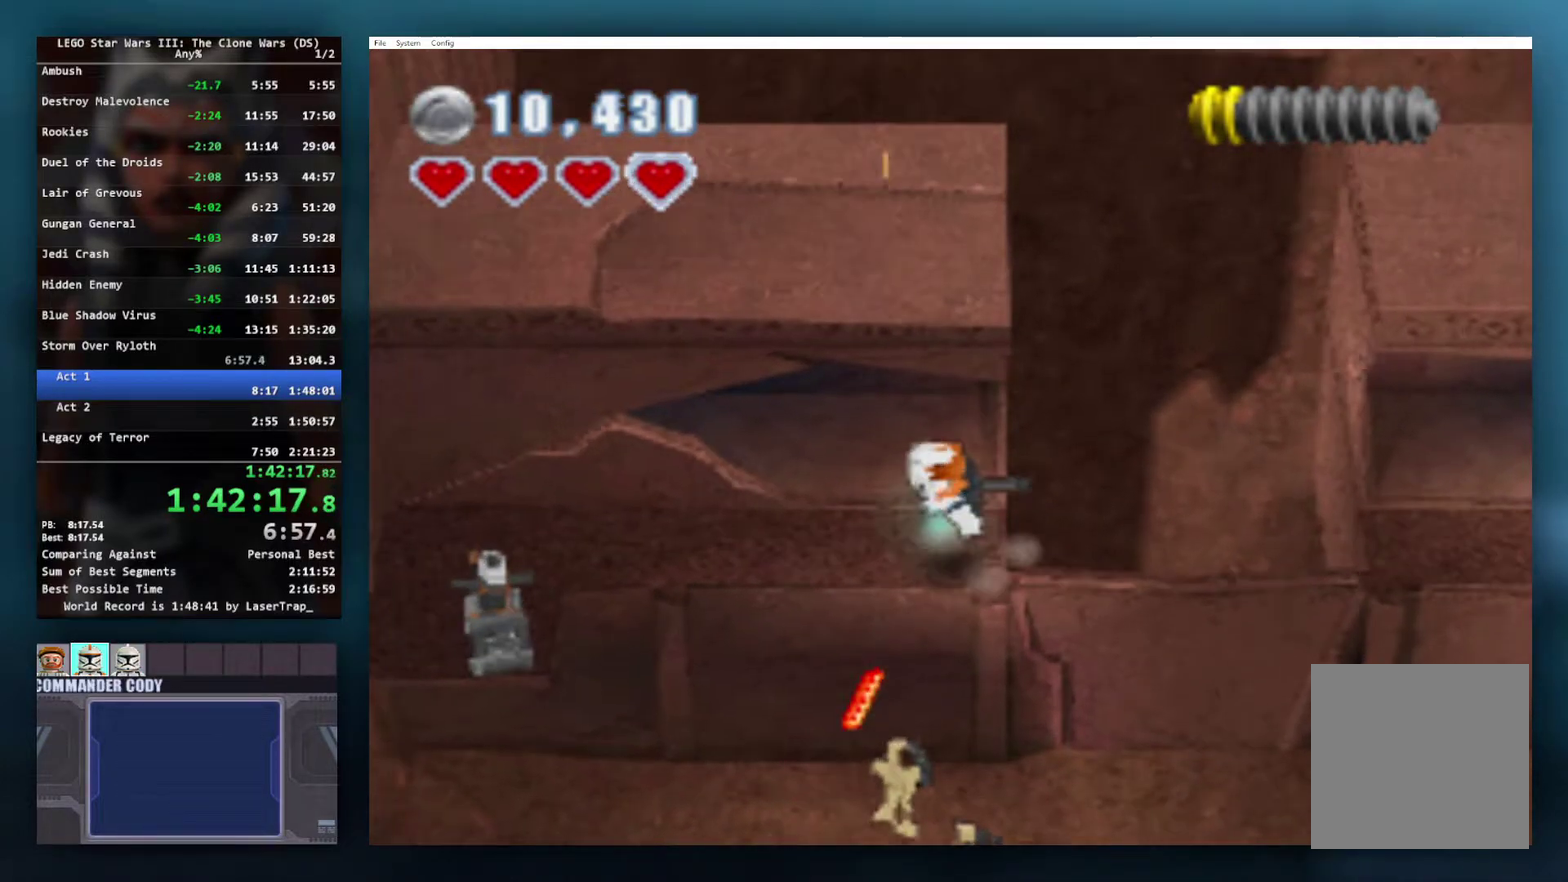
{"buttons": ["A"], "left_stick": "center", "right_stick": "center", "events": [[450, "A", "down"]]}
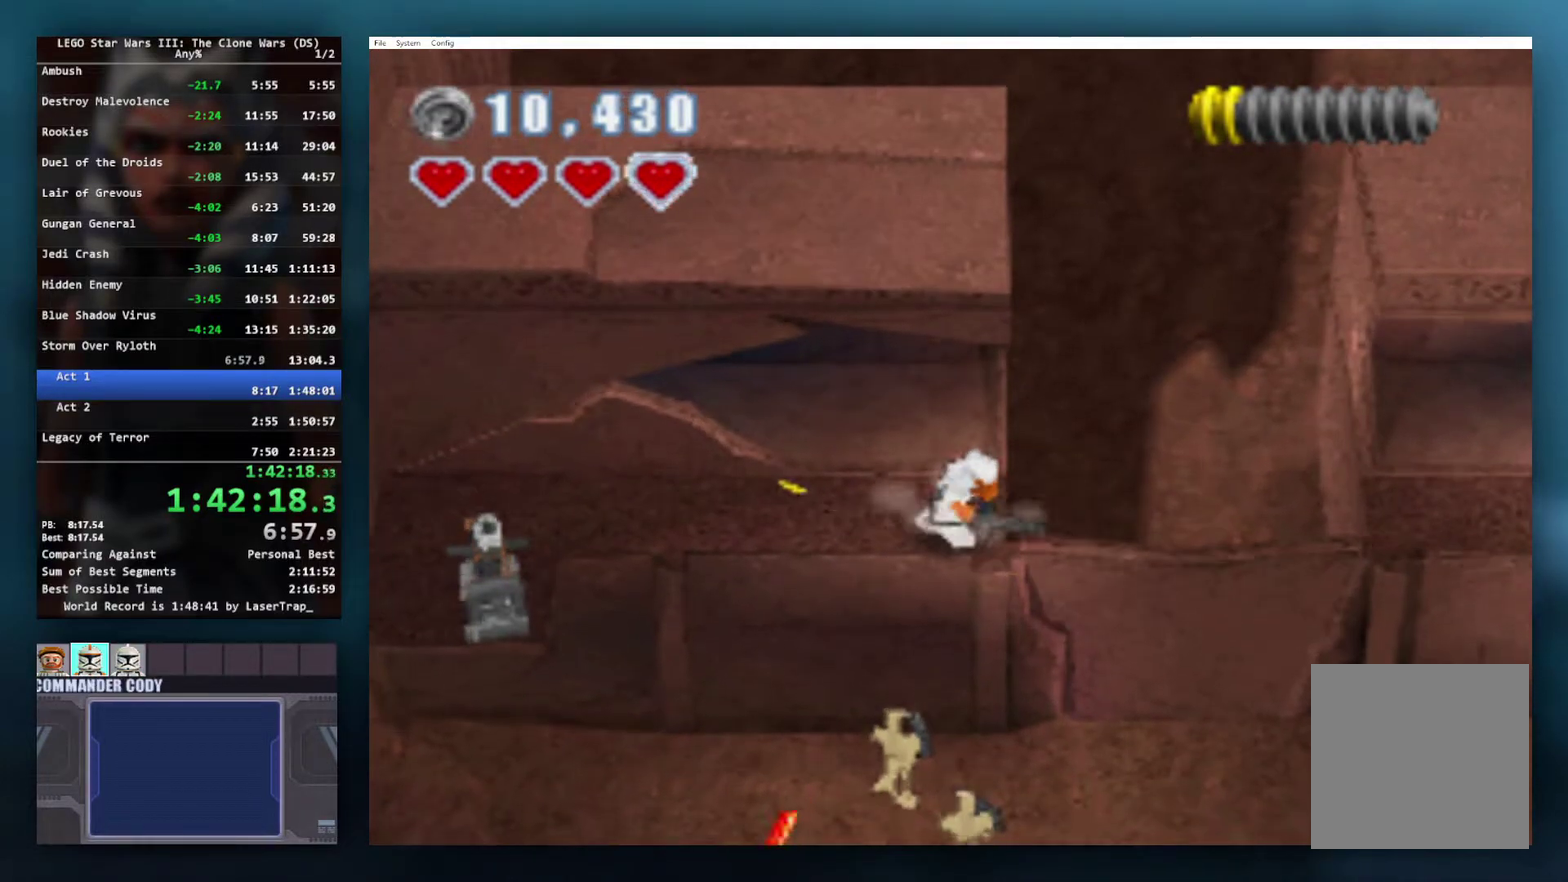
{"buttons": [], "left_stick": "center", "right_stick": "center", "events": [[83, "L1", "down"], [133, "A", "up"], [250, "L1", "up"]]}
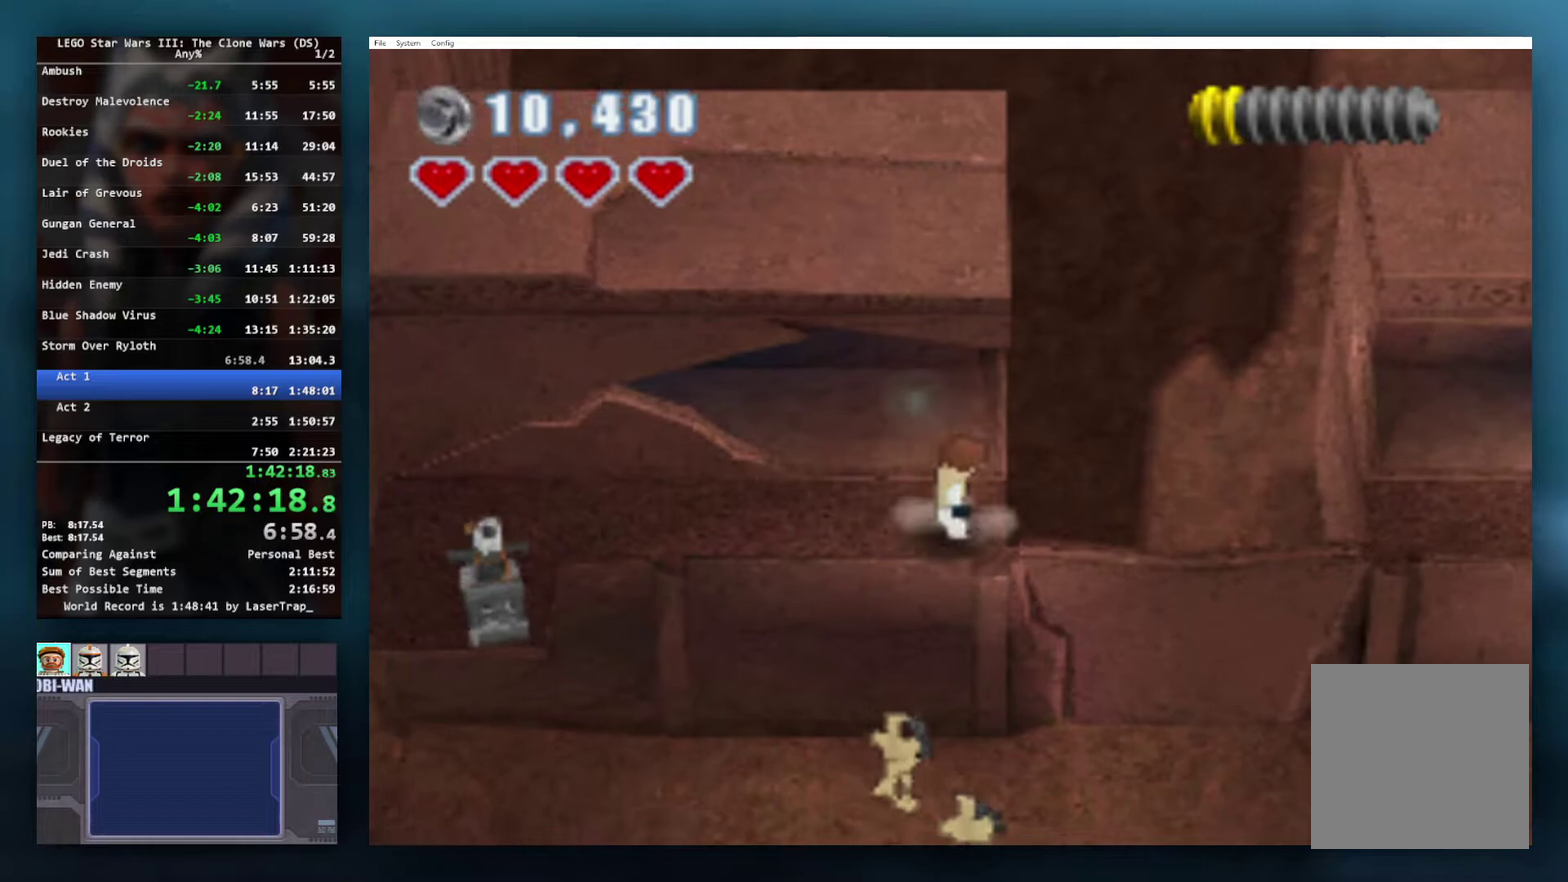
{"buttons": ["A"], "left_stick": "center", "right_stick": "center", "events": [[167, "A", "down"]]}
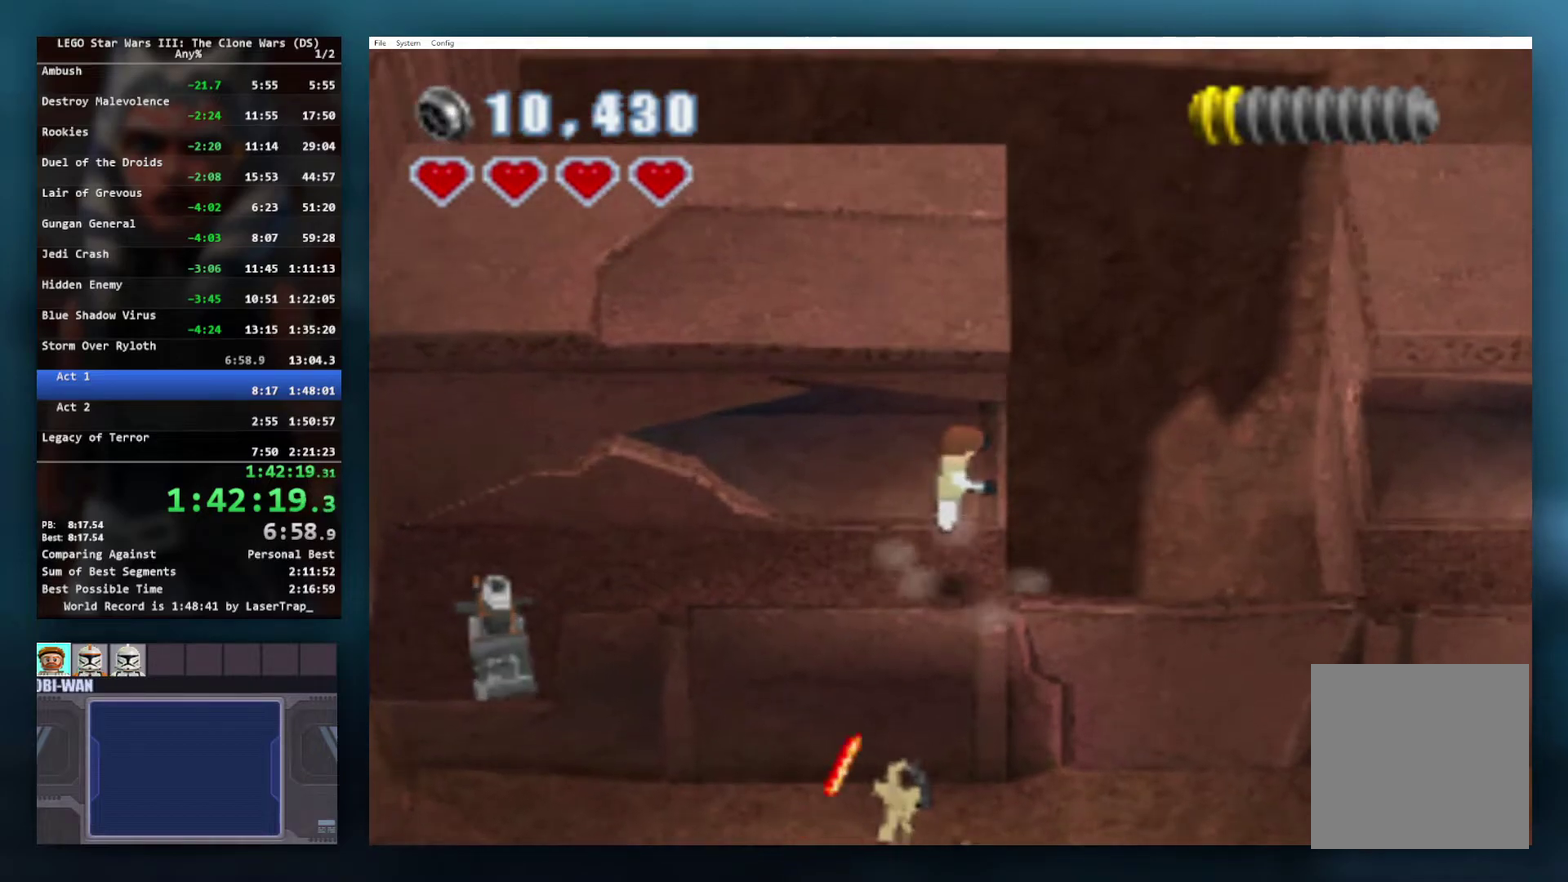
{"buttons": ["A", "R1"], "left_stick": "right", "right_stick": "center", "events": [[50, "A", "up"], [183, "A", "down"], [283, "left_stick", "right"], [417, "R1", "down"]]}
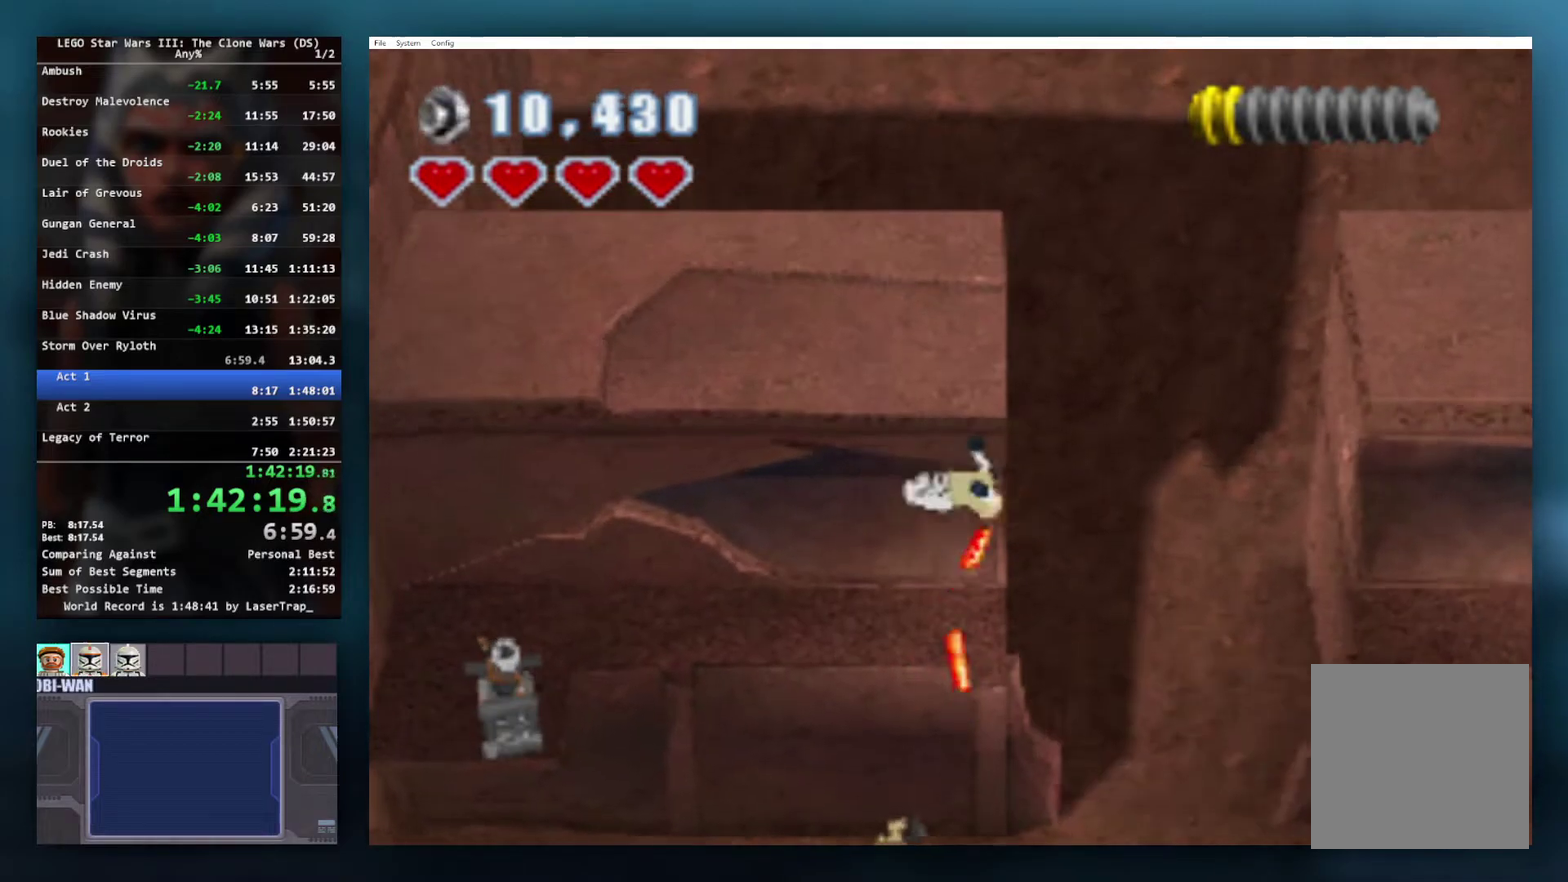
{"buttons": ["A"], "left_stick": "right", "right_stick": "center", "events": [[33, "R1", "up"], [100, "R1", "down"], [267, "R1", "up"]]}
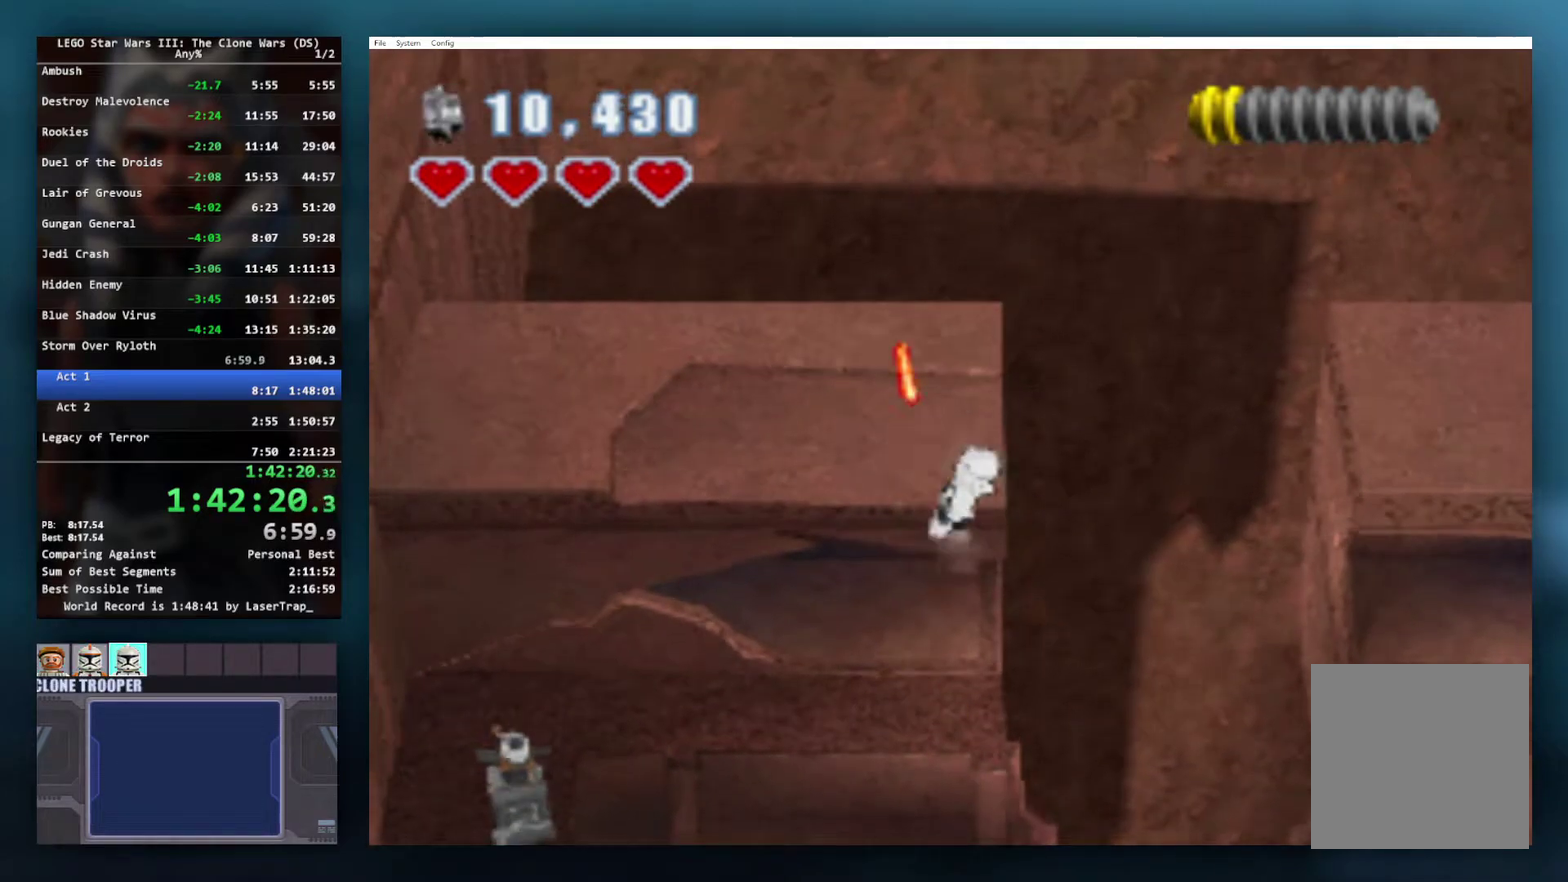
{"buttons": [], "left_stick": "right", "right_stick": "center", "events": [[217, "A", "up"]]}
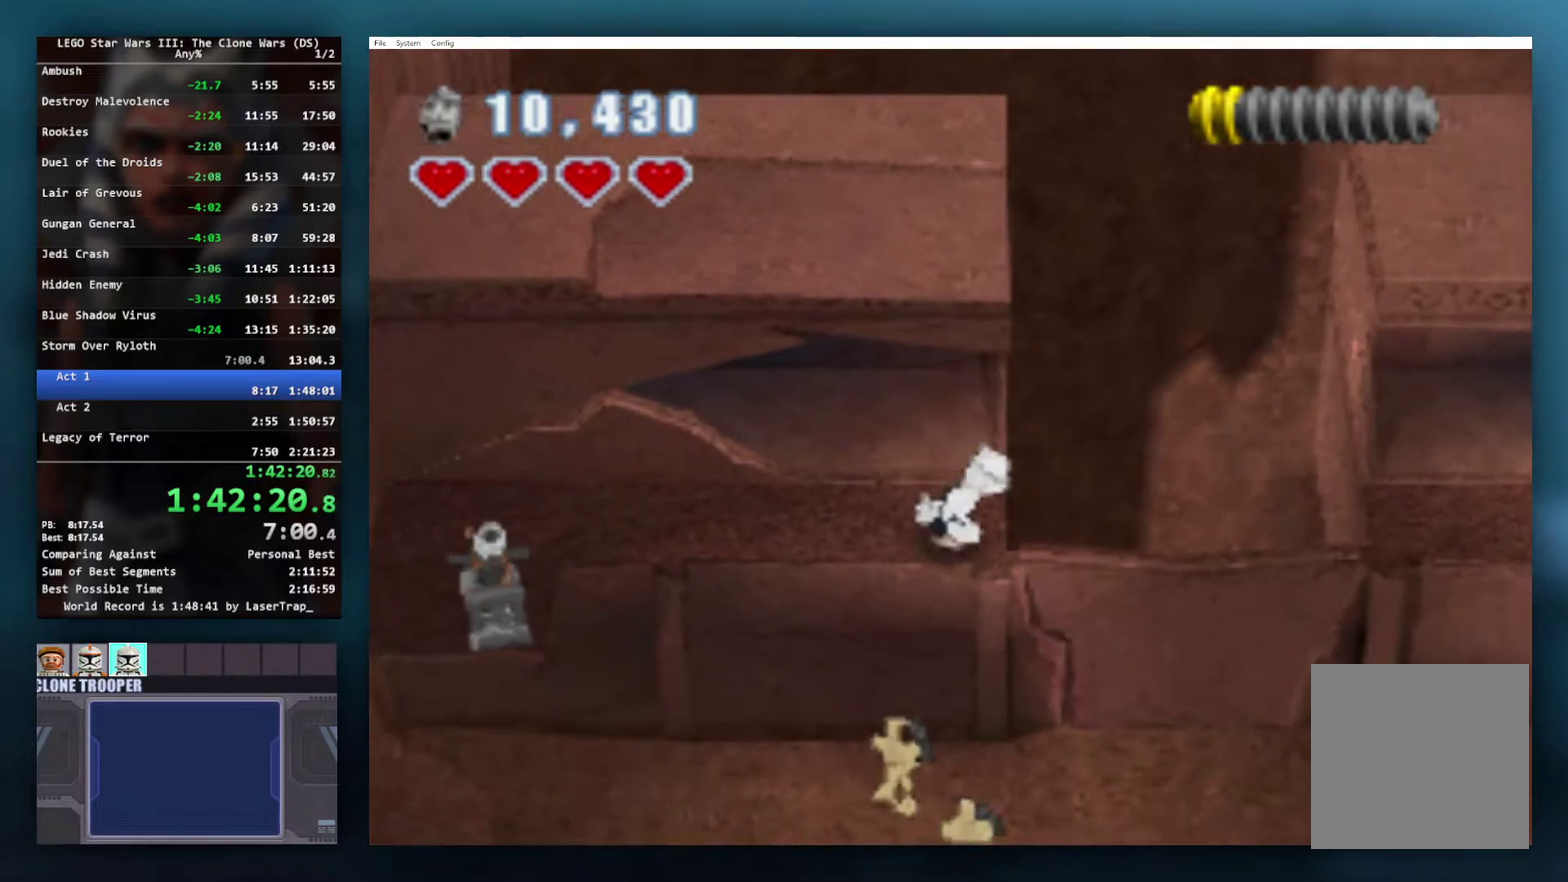
{"buttons": [], "left_stick": "center", "right_stick": "center", "events": [[17, "left_stick", "center"], [133, "A", "down"], [267, "L1", "down"], [350, "A", "up"], [417, "L1", "up"]]}
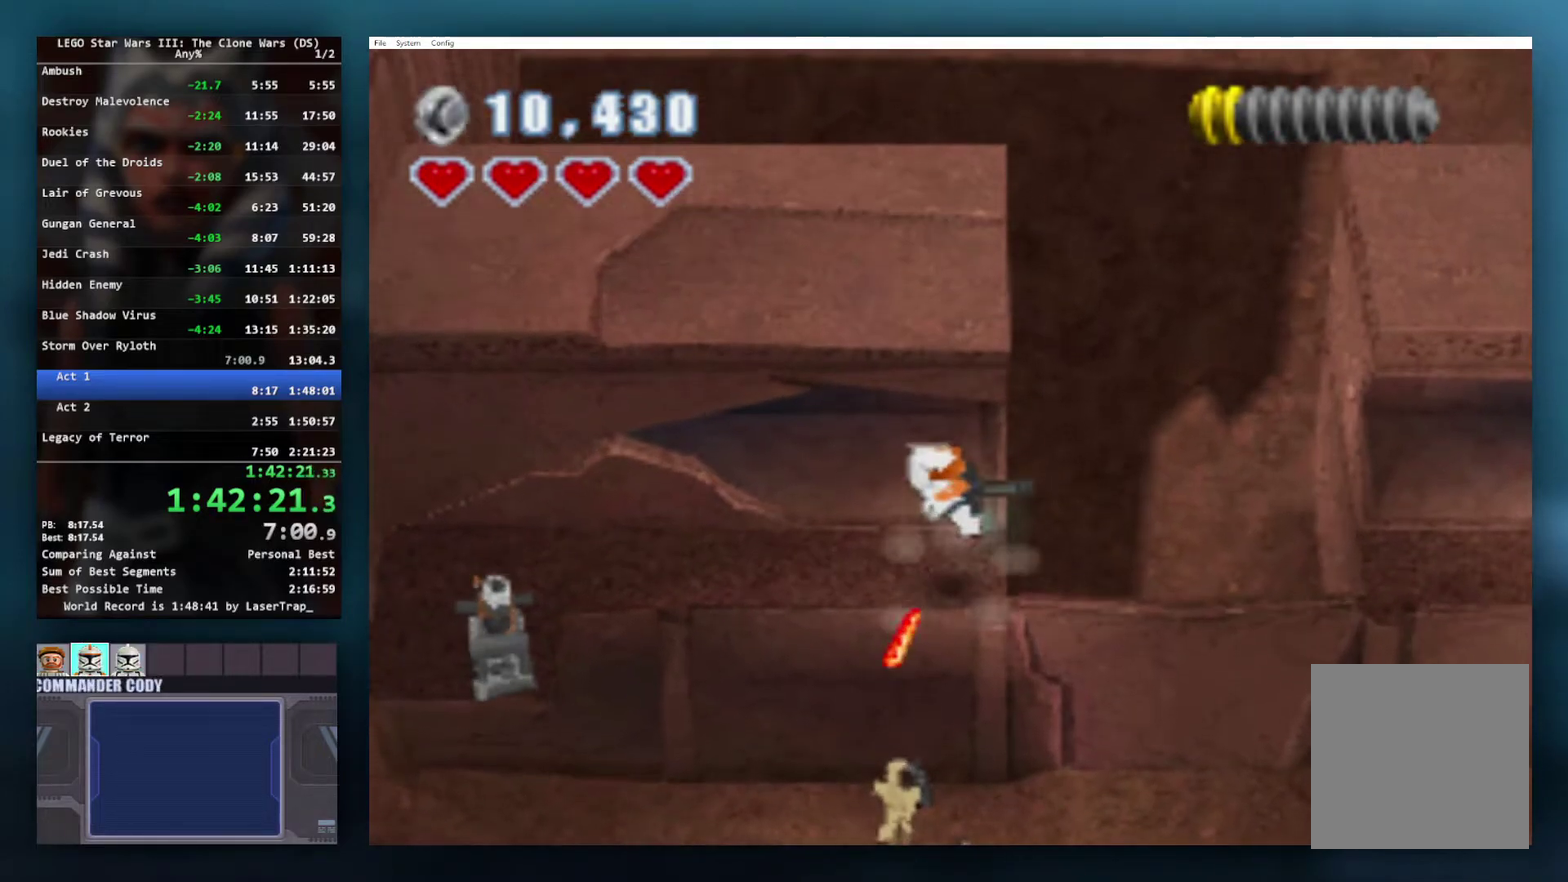
{"buttons": ["A"], "left_stick": "center", "right_stick": "center", "events": [[417, "A", "down"]]}
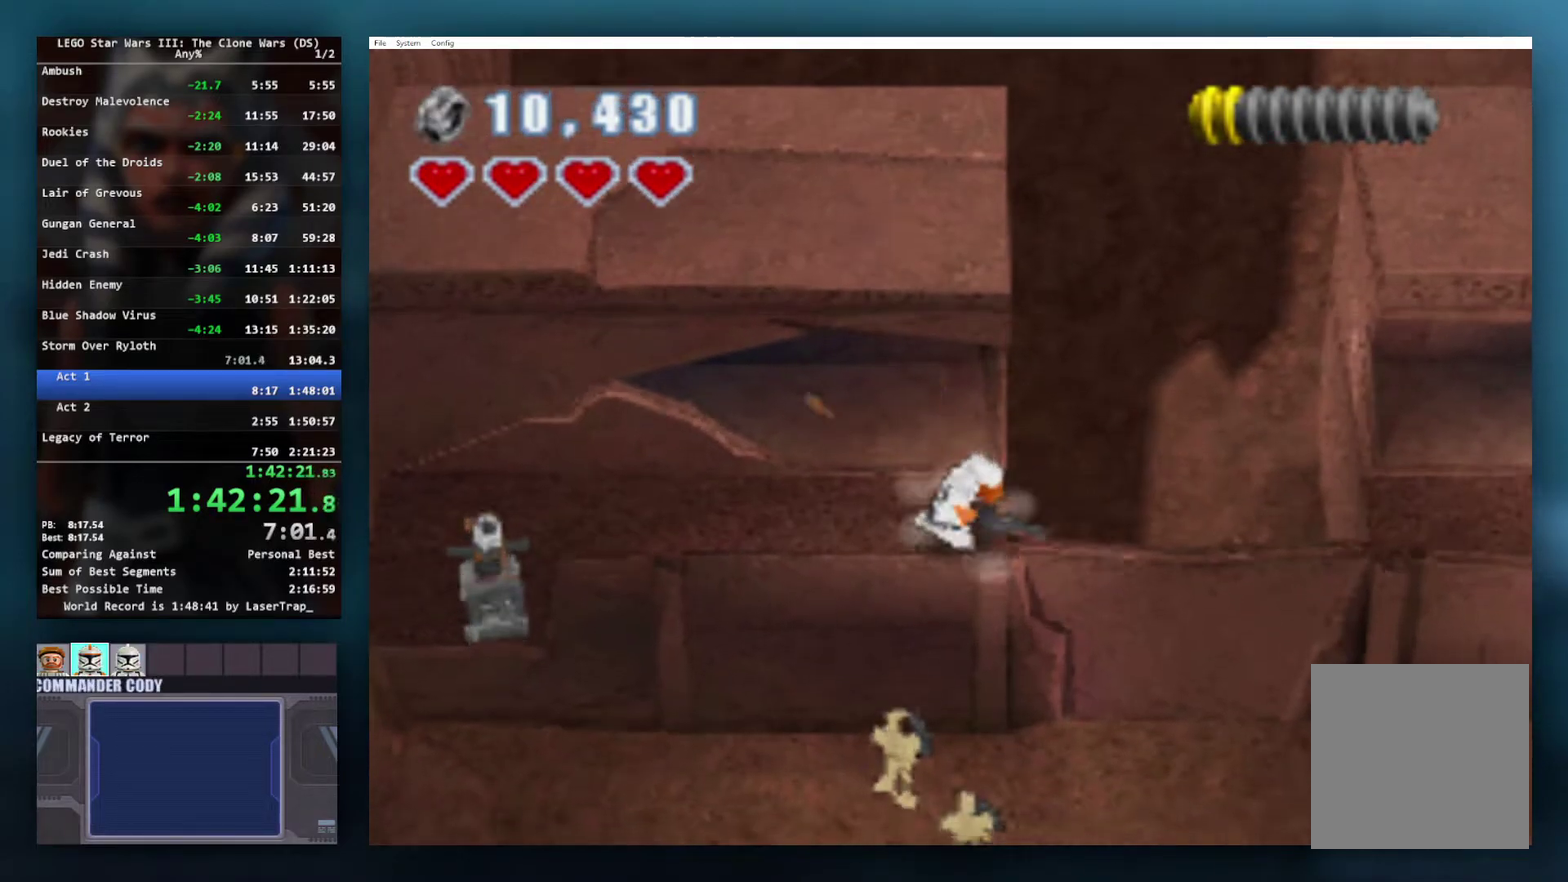
{"buttons": [], "left_stick": "center", "right_stick": "center", "events": [[33, "L1", "down"], [133, "A", "up"], [200, "L1", "up"]]}
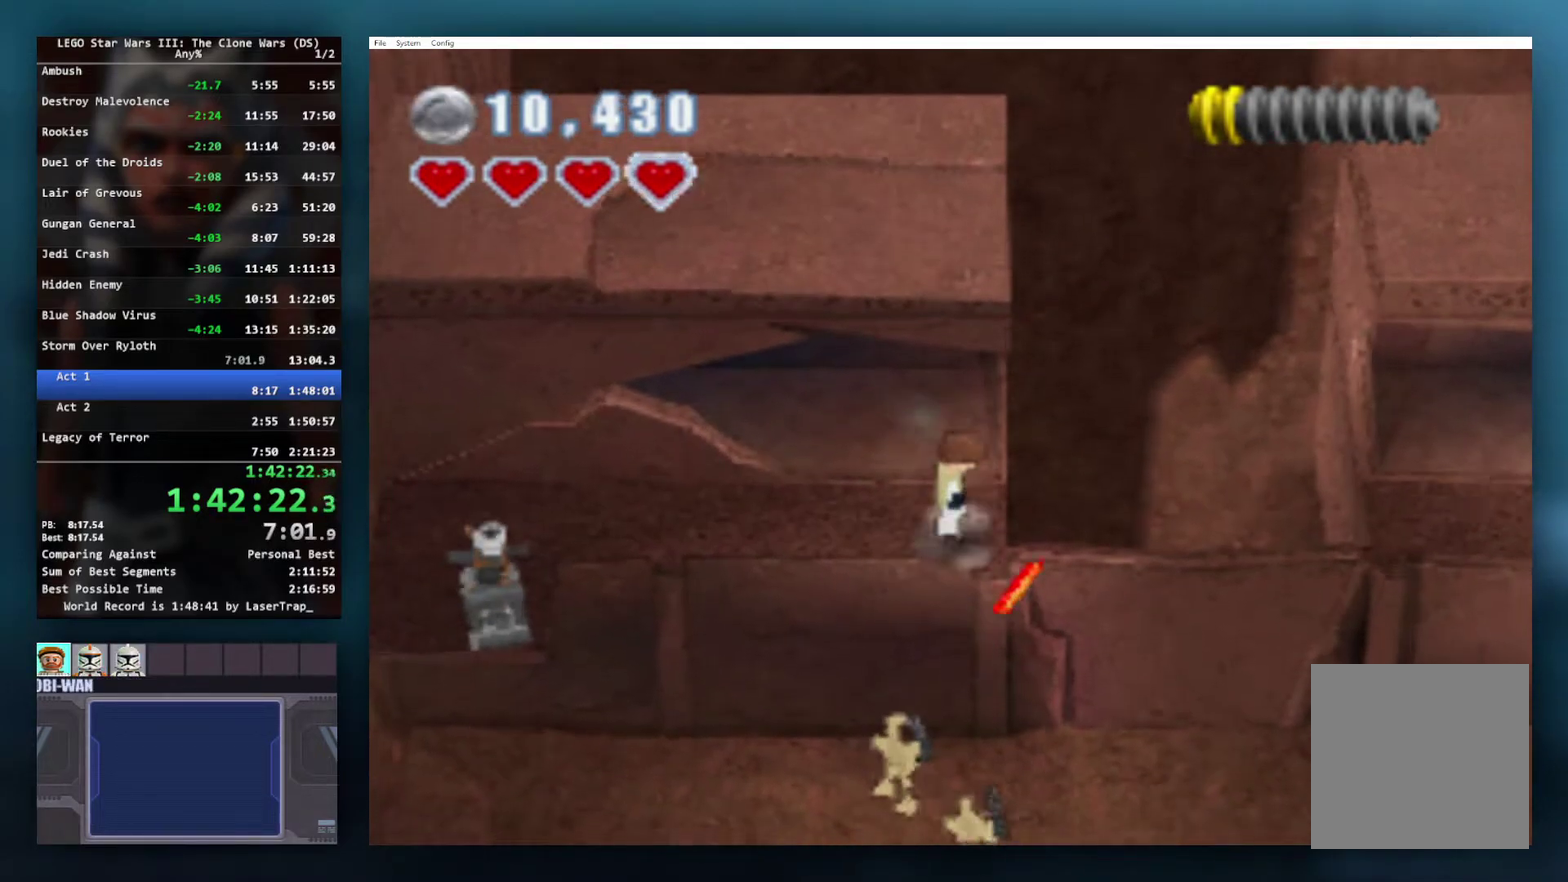
{"buttons": [], "left_stick": "center", "right_stick": "center", "events": [[150, "A", "down"], [467, "A", "up"]]}
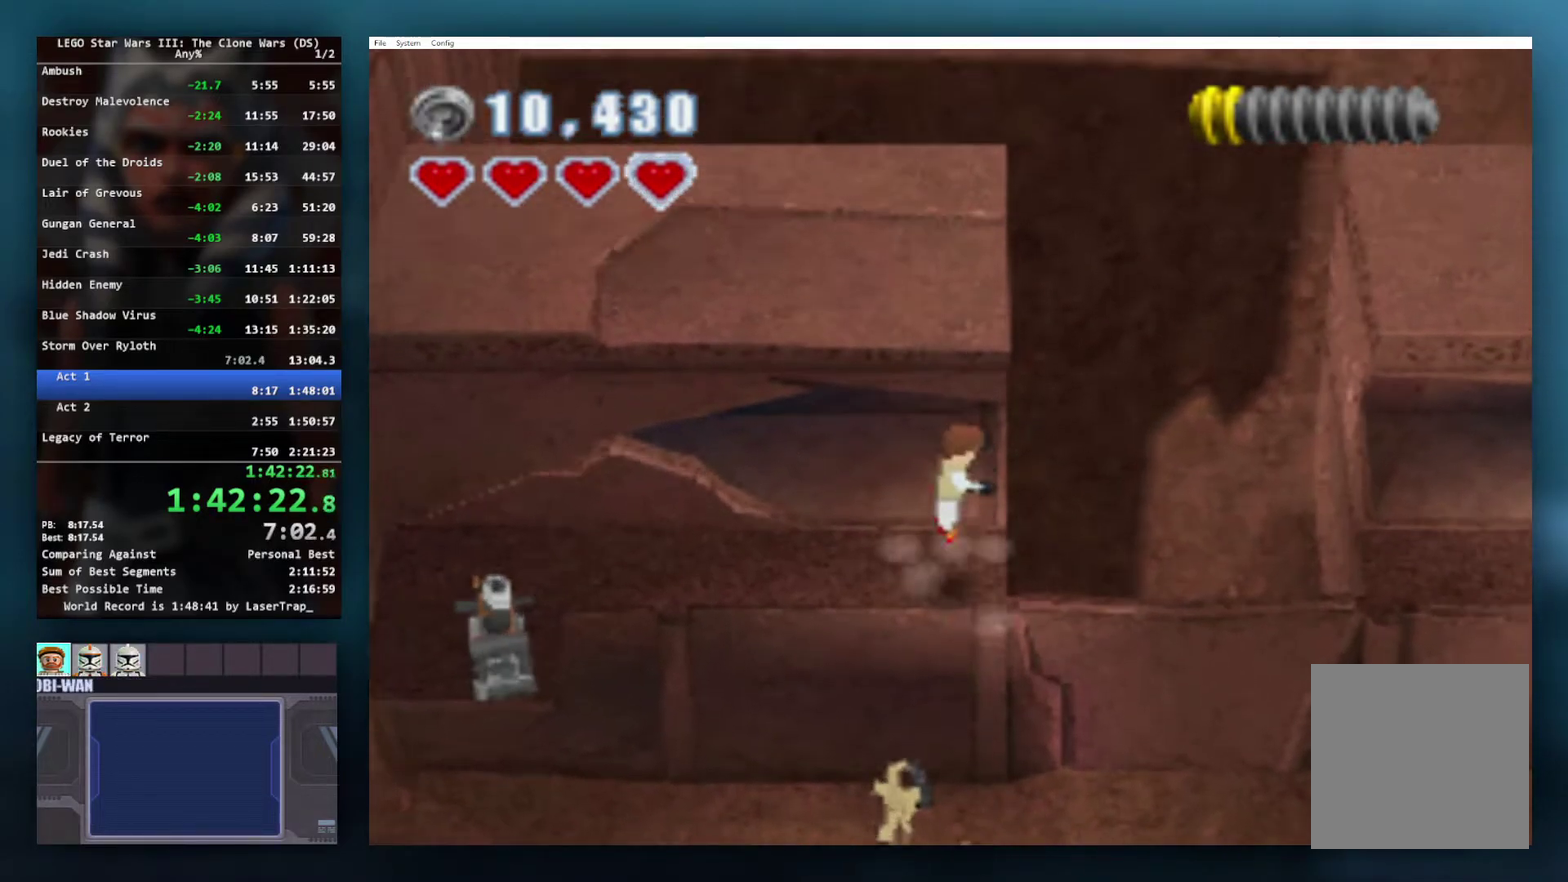
{"buttons": ["A"], "left_stick": "right", "right_stick": "center", "events": [[100, "A", "down"], [217, "left_stick", "right"], [383, "R1", "down"], [483, "R1", "up"]]}
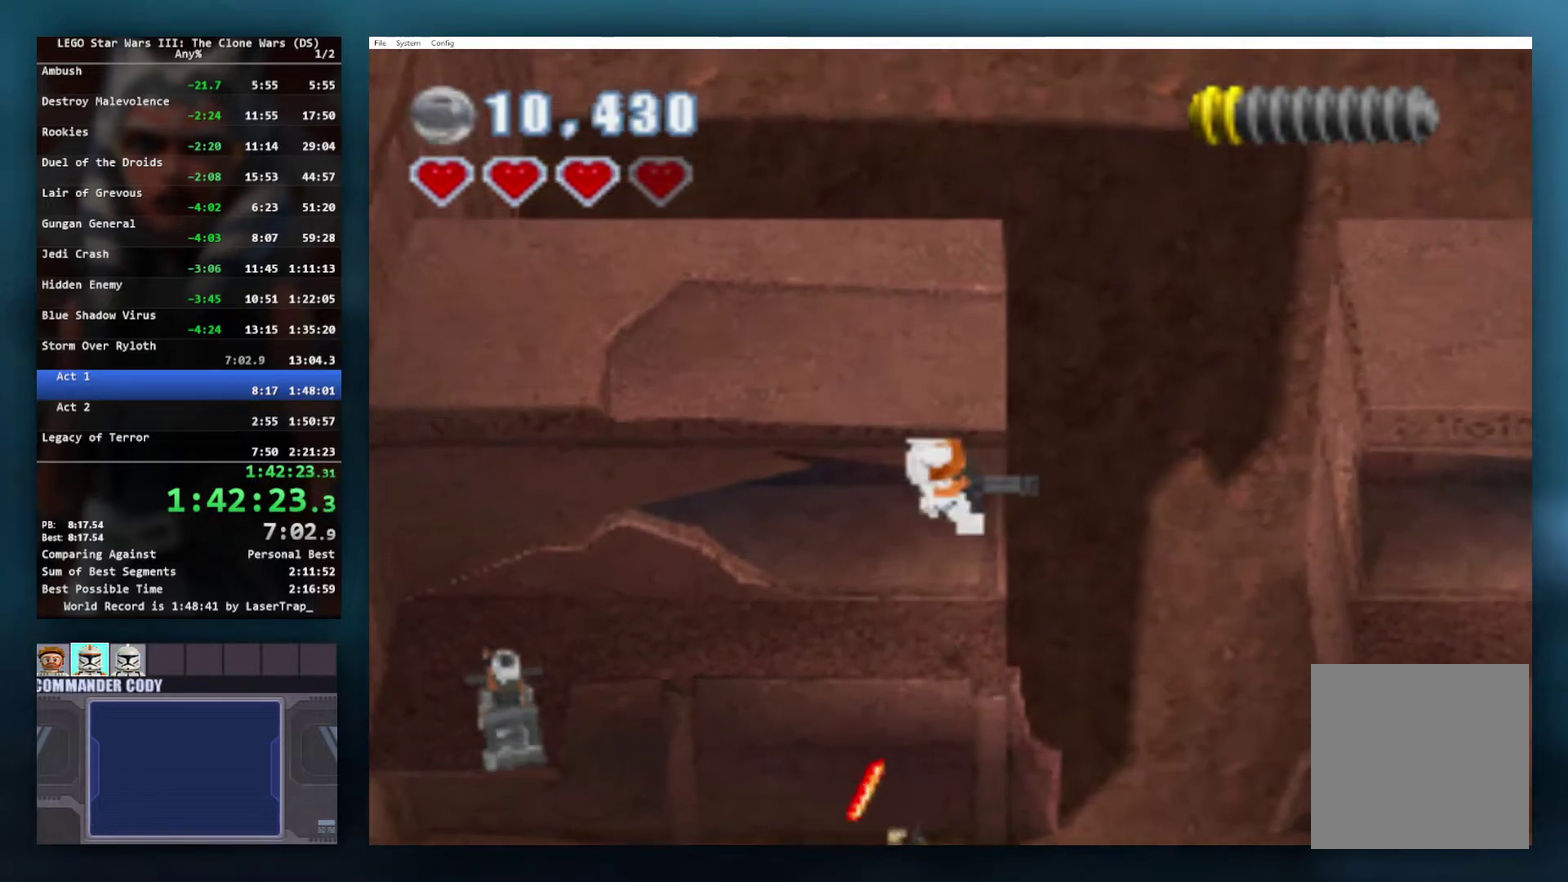
{"buttons": ["A"], "left_stick": "right", "right_stick": "center", "events": [[50, "R1", "down"], [267, "R1", "up"]]}
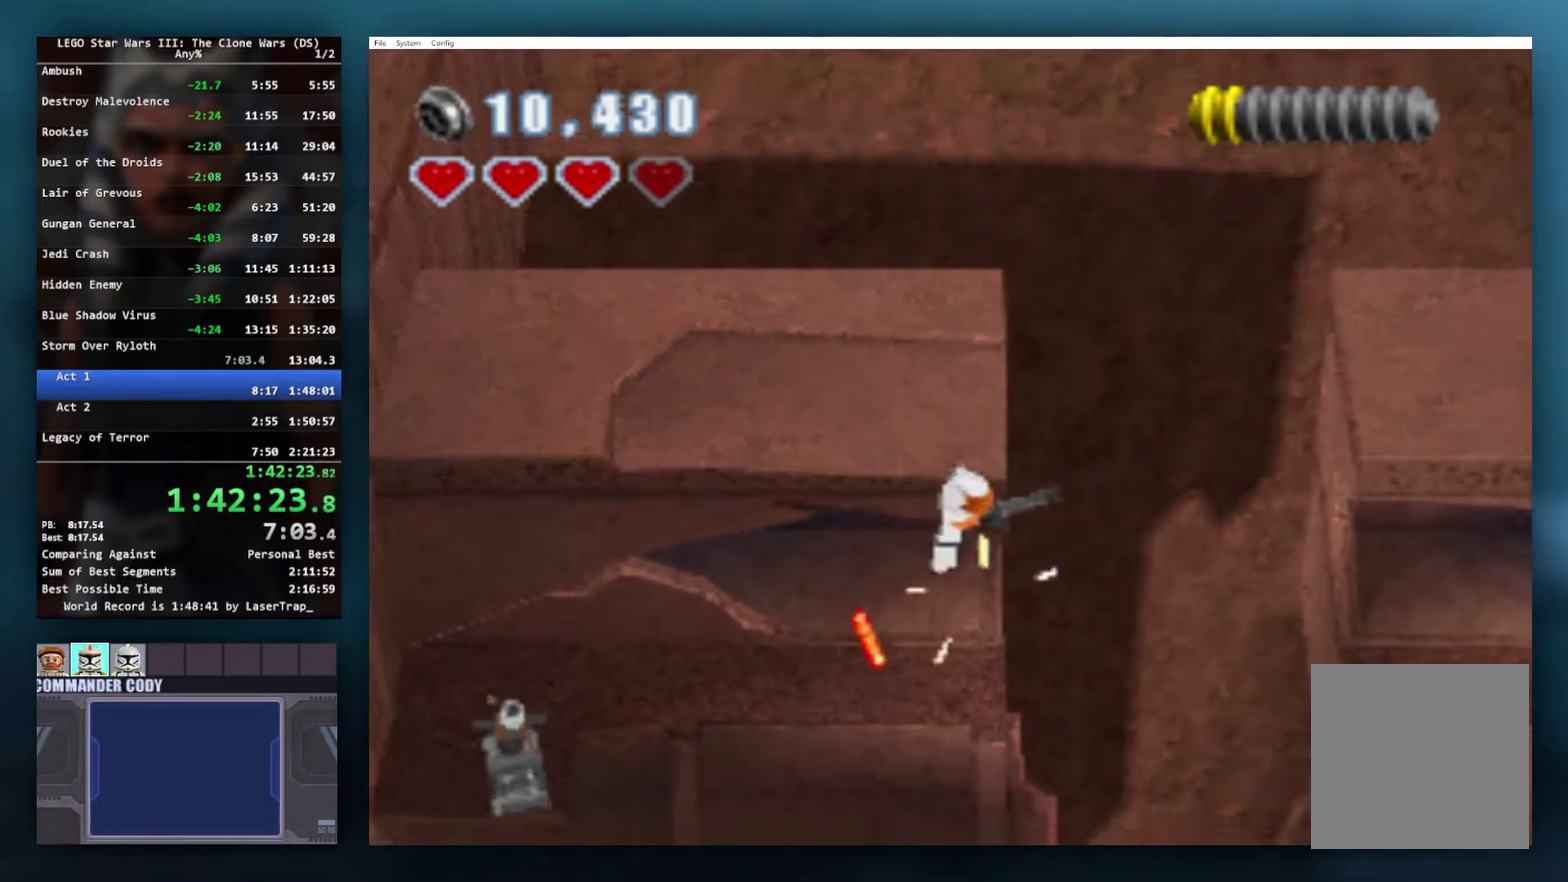
{"buttons": ["A"], "left_stick": "down-right", "right_stick": "center", "events": [[117, "A", "up"], [433, "A", "down"], [483, "left_stick", "down-right"]]}
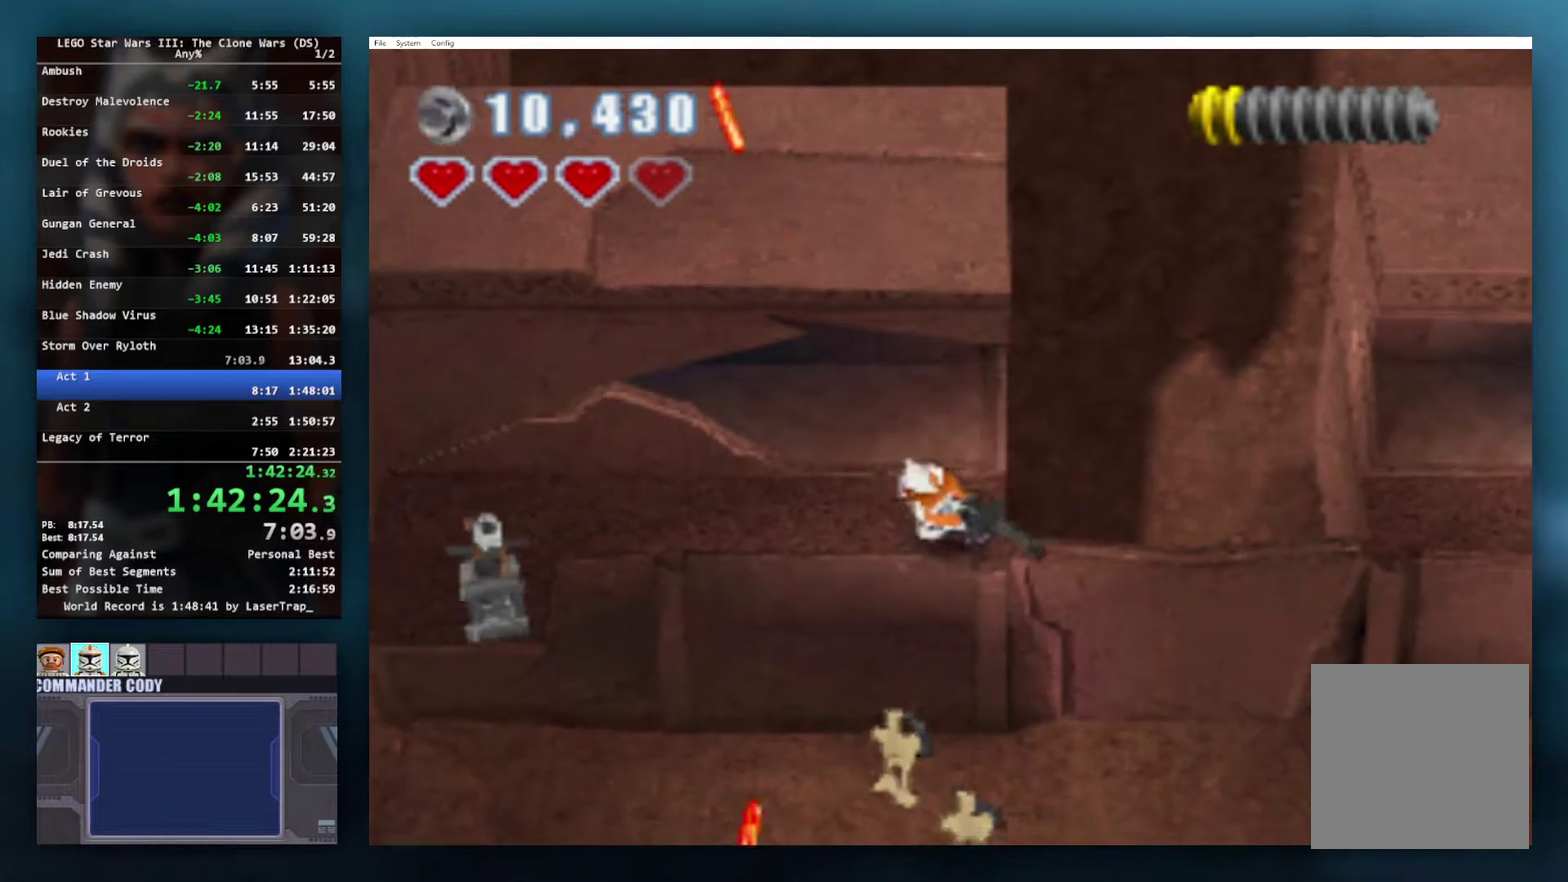
{"buttons": [], "left_stick": "down-right", "right_stick": "center", "events": [[150, "A", "up"]]}
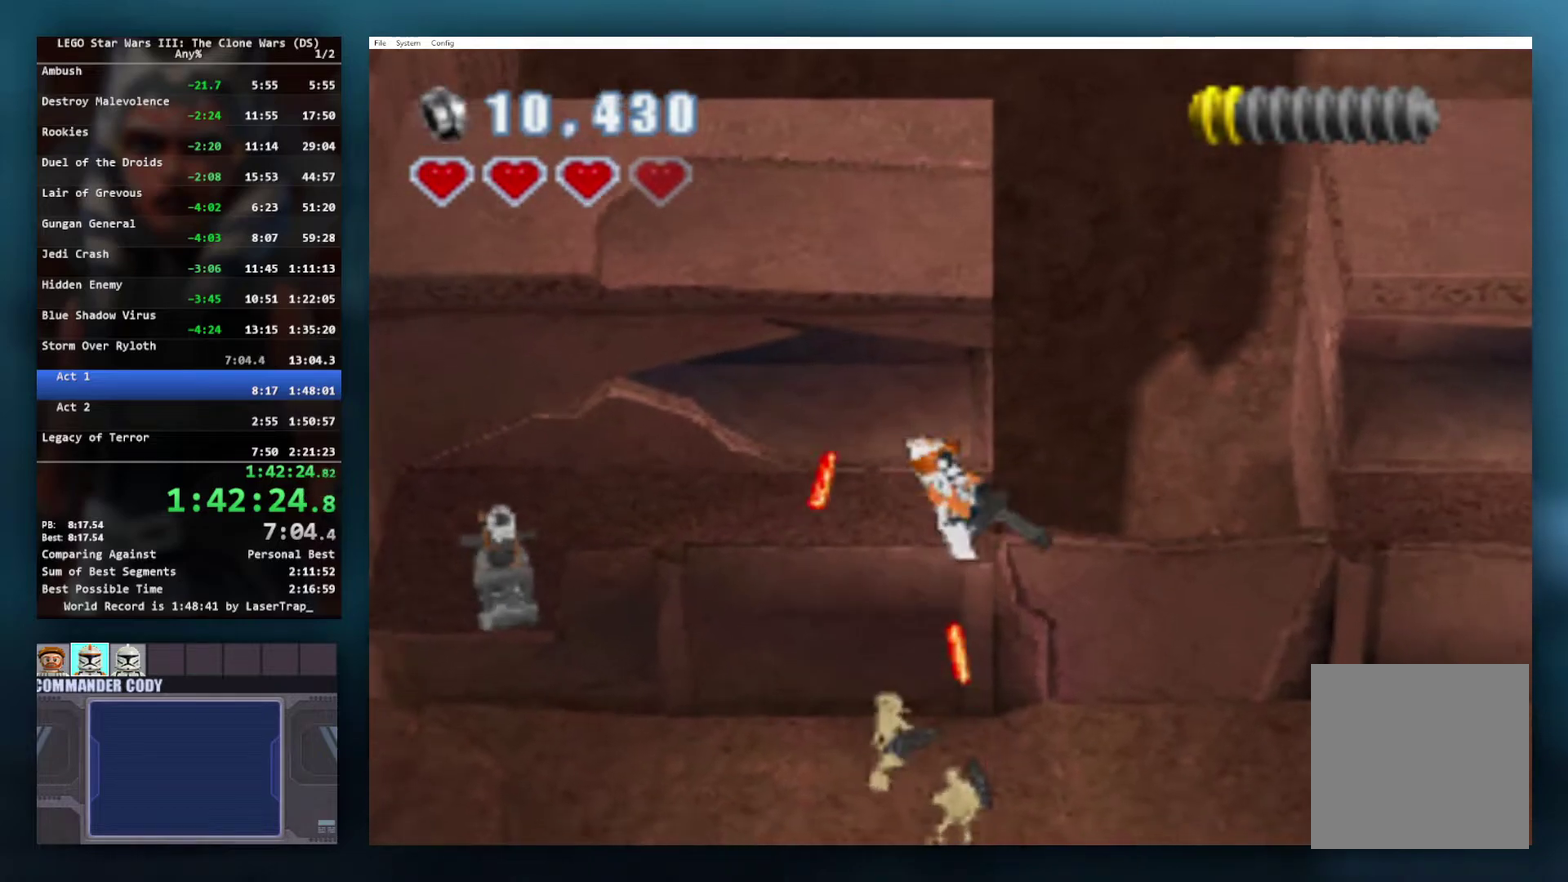
{"buttons": [], "left_stick": "up-right", "right_stick": "center", "events": [[250, "left_stick", "right"], [333, "left_stick", "up-right"]]}
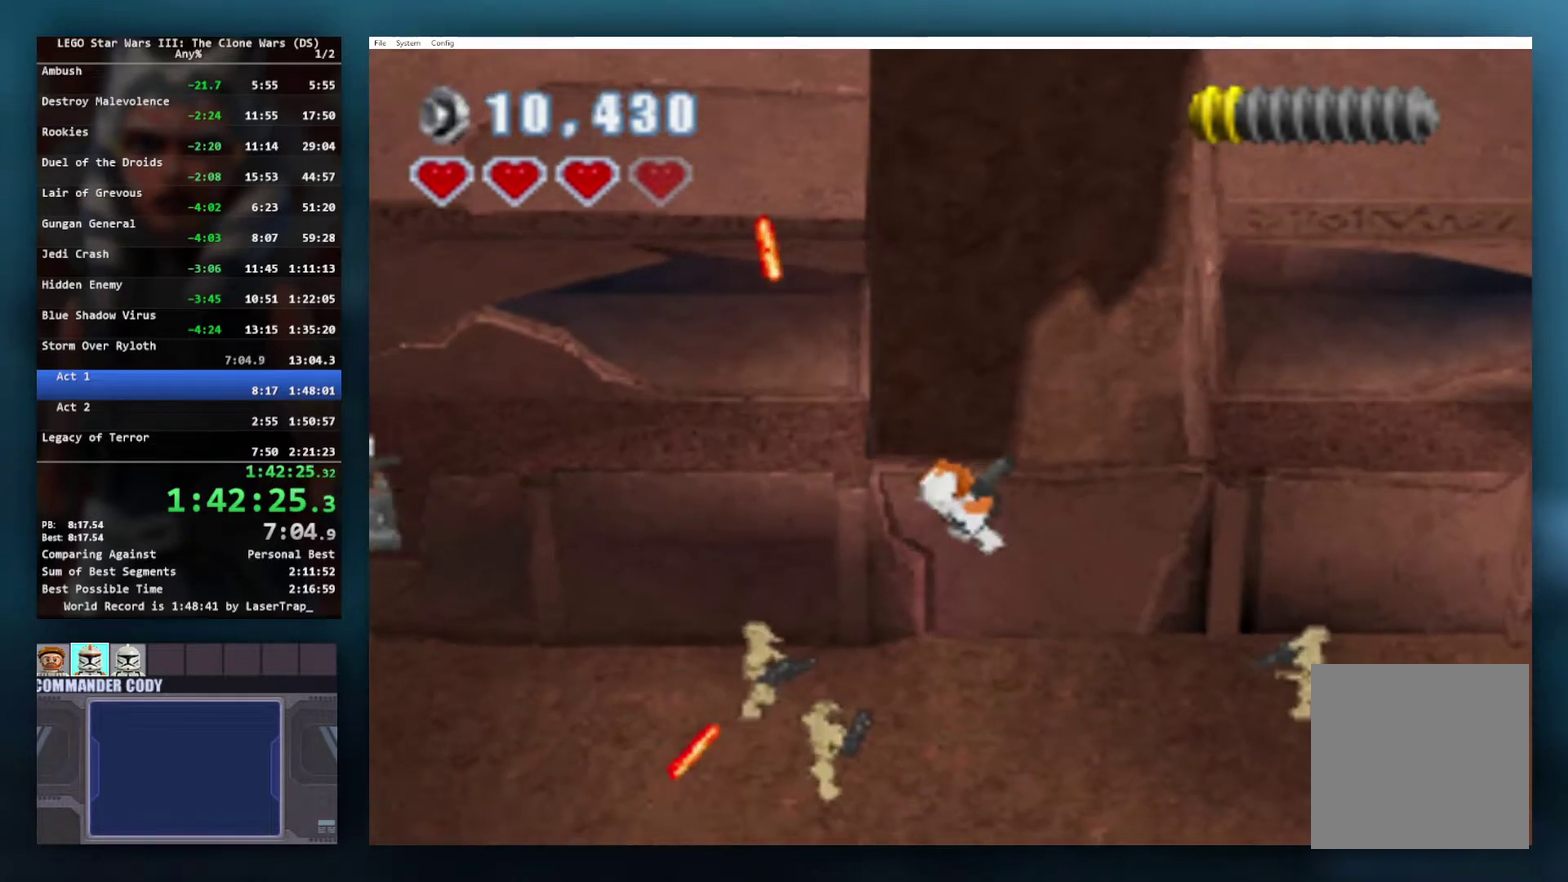
{"buttons": [], "left_stick": "right", "right_stick": "center", "events": [[400, "left_stick", "right"]]}
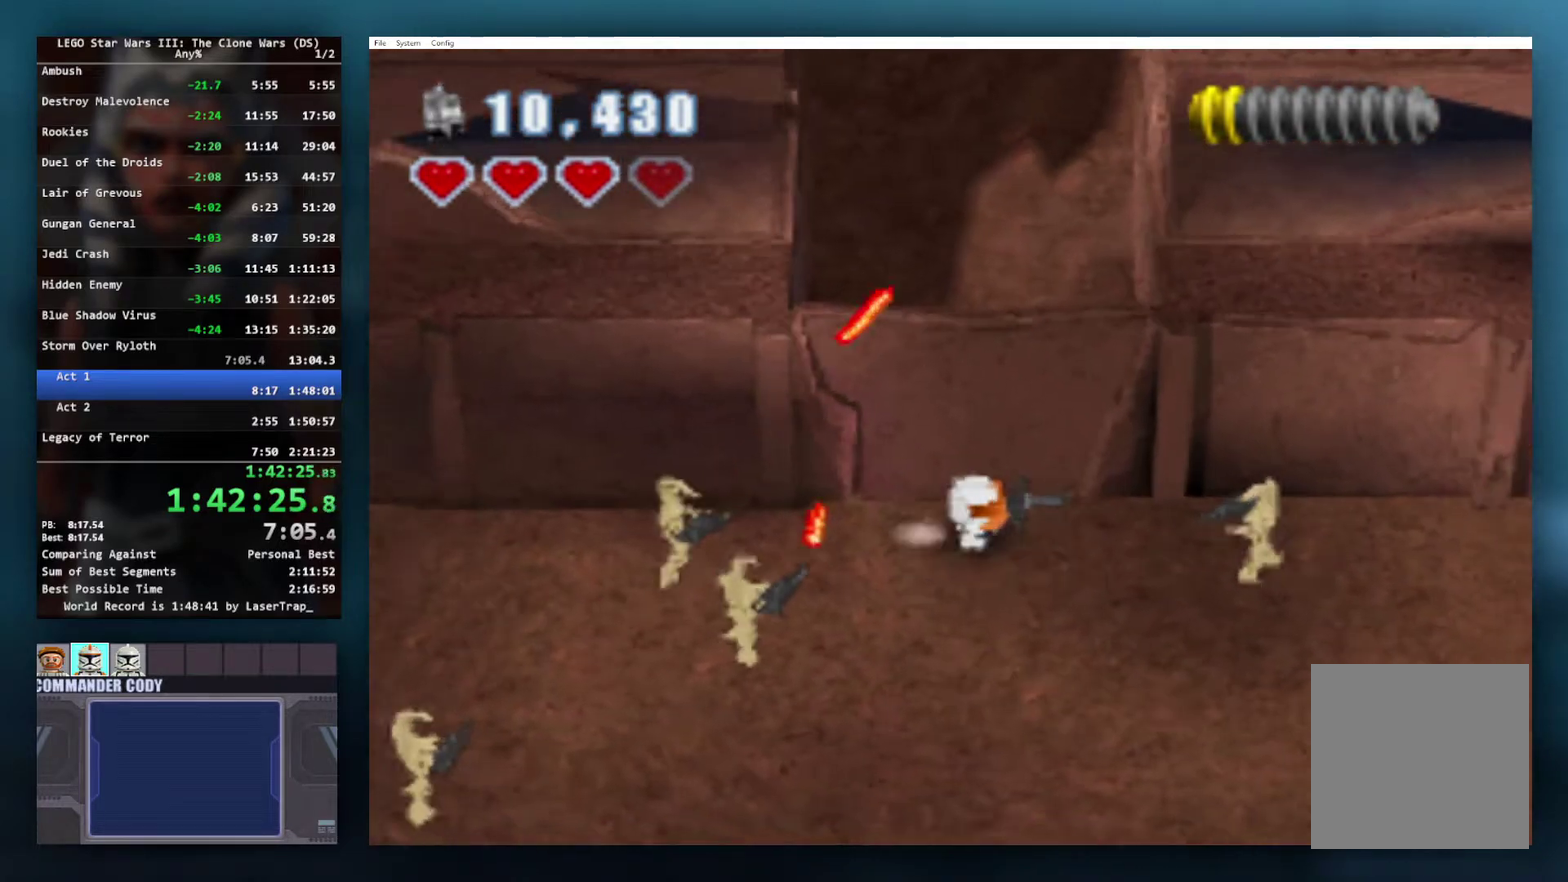
{"buttons": ["A"], "left_stick": "down", "right_stick": "center", "events": [[67, "left_stick", "down"], [433, "A", "down"]]}
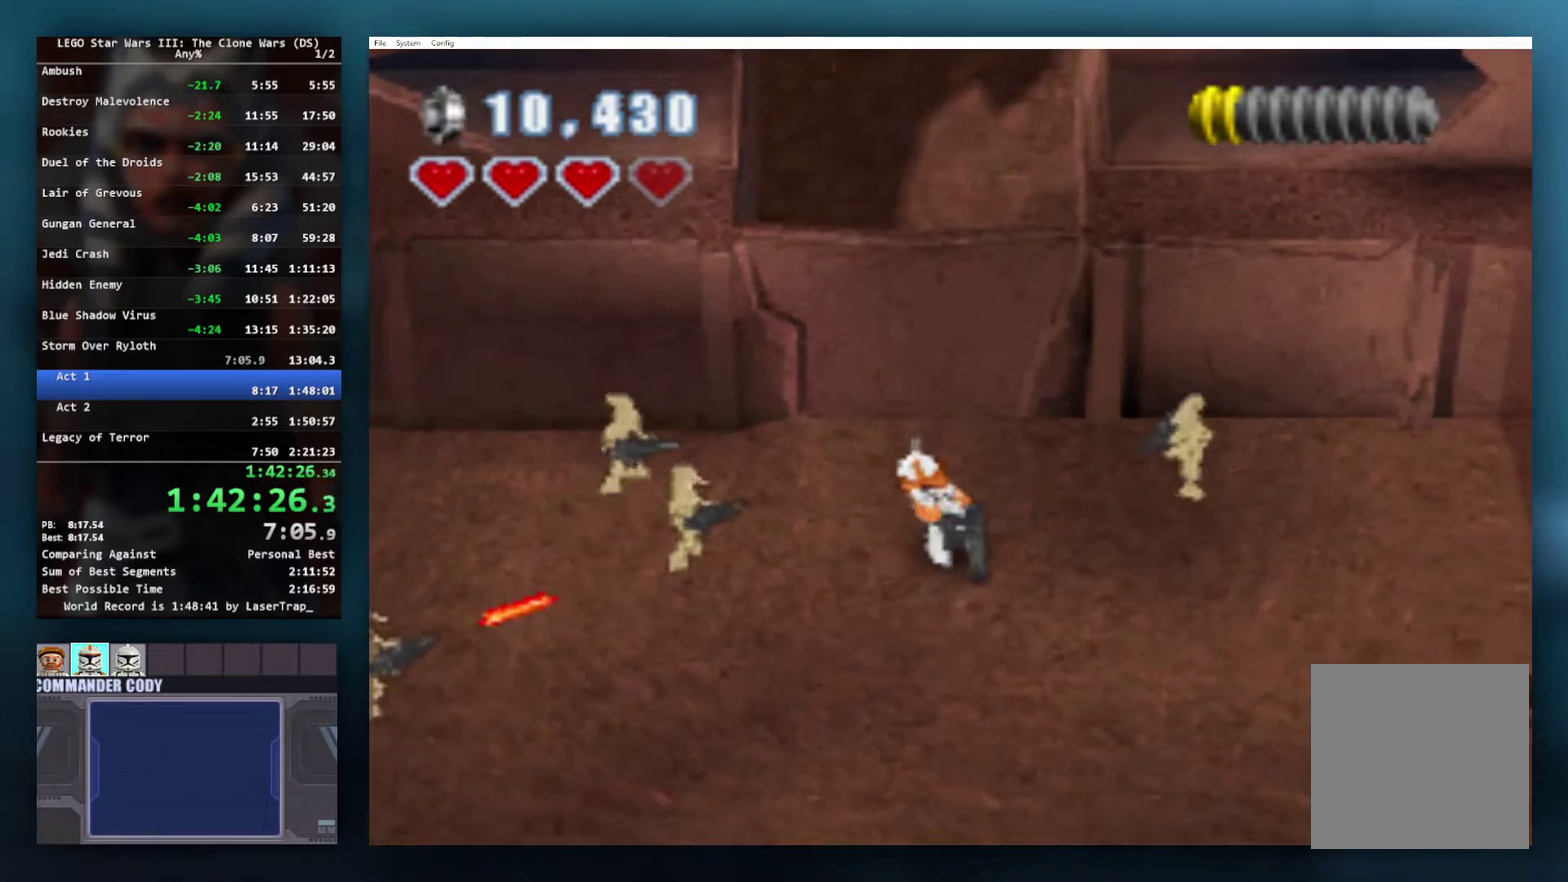
{"buttons": [], "left_stick": "down", "right_stick": "center", "events": [[33, "R1", "down"], [117, "A", "up"], [183, "R1", "up"]]}
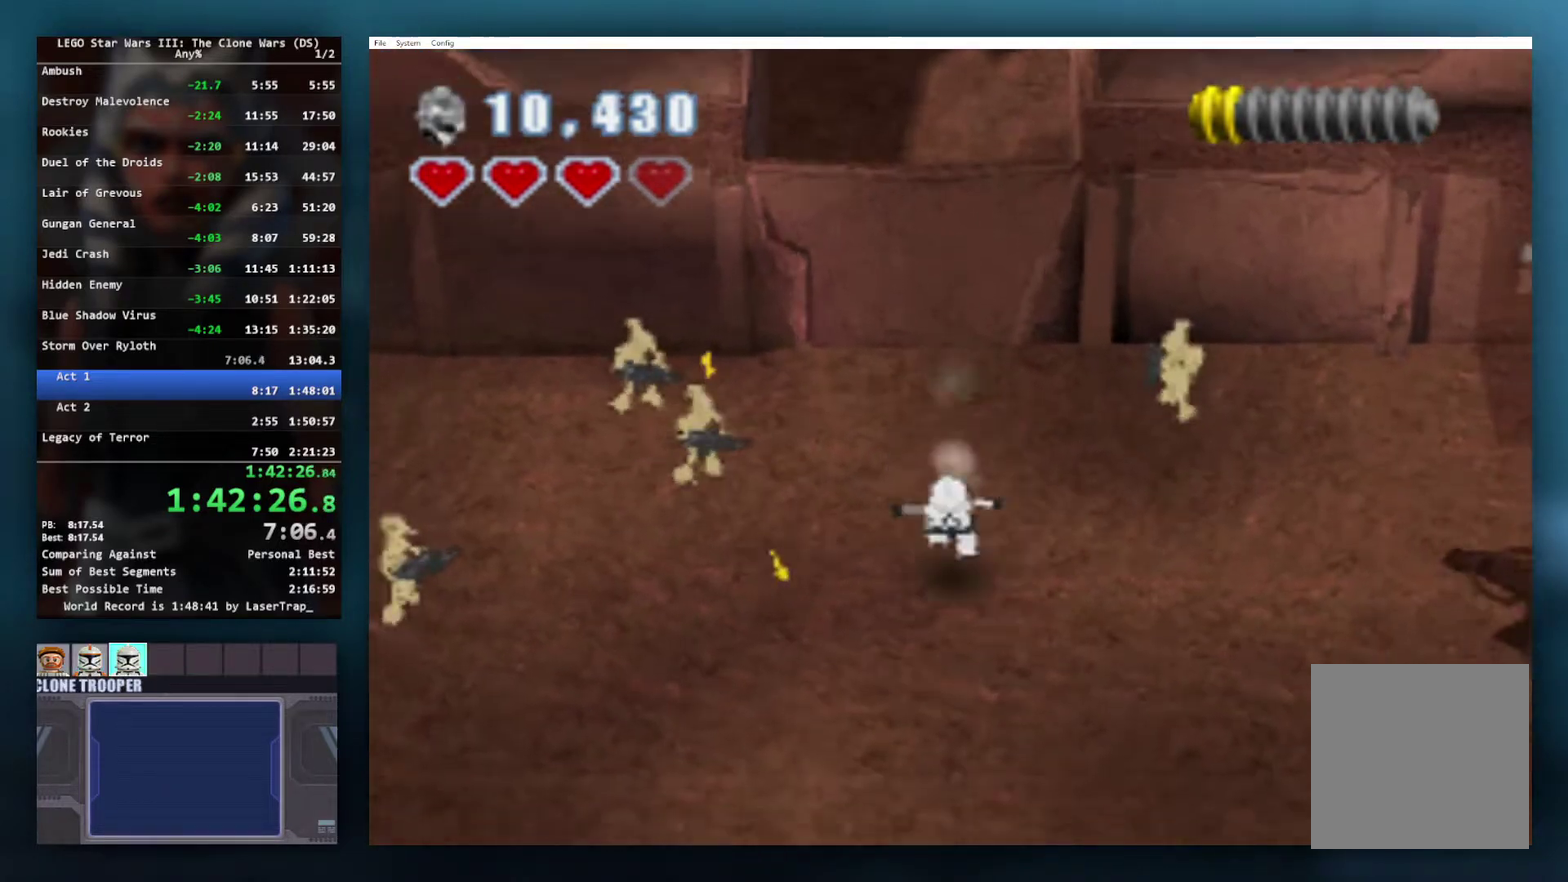
{"buttons": [], "left_stick": "up-right", "right_stick": "center", "events": [[50, "left_stick", "down-left"], [133, "left_stick", "left"], [183, "left_stick", "up-left"], [200, "A", "down"], [233, "left_stick", "up"], [350, "R1", "down"], [417, "A", "up"], [433, "left_stick", "up-right"], [500, "R1", "up"]]}
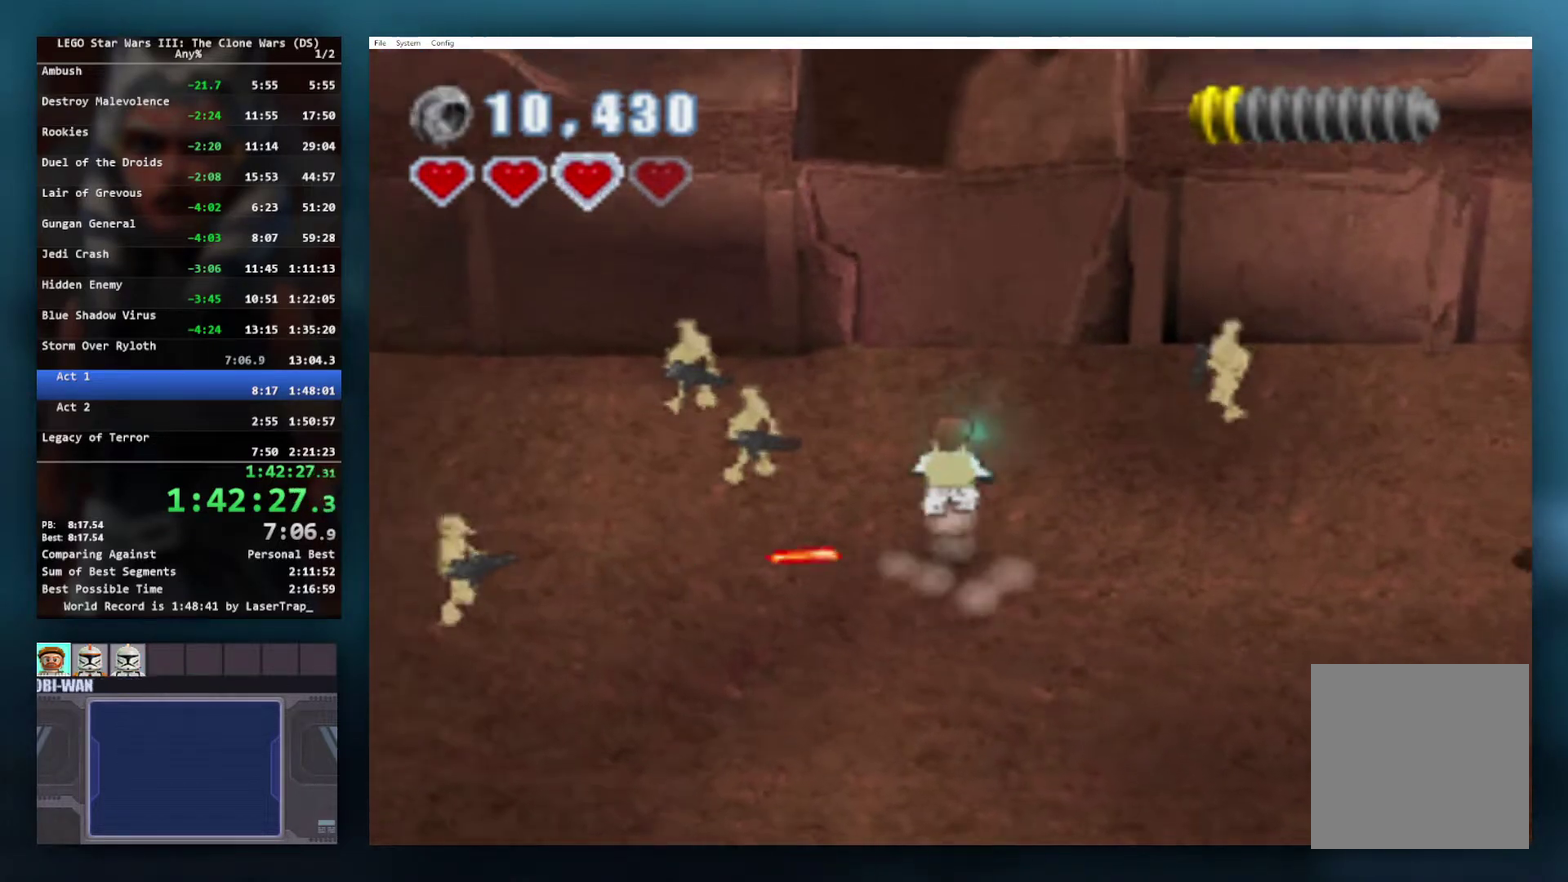
{"buttons": [], "left_stick": "up", "right_stick": "center", "events": [[333, "left_stick", "up"]]}
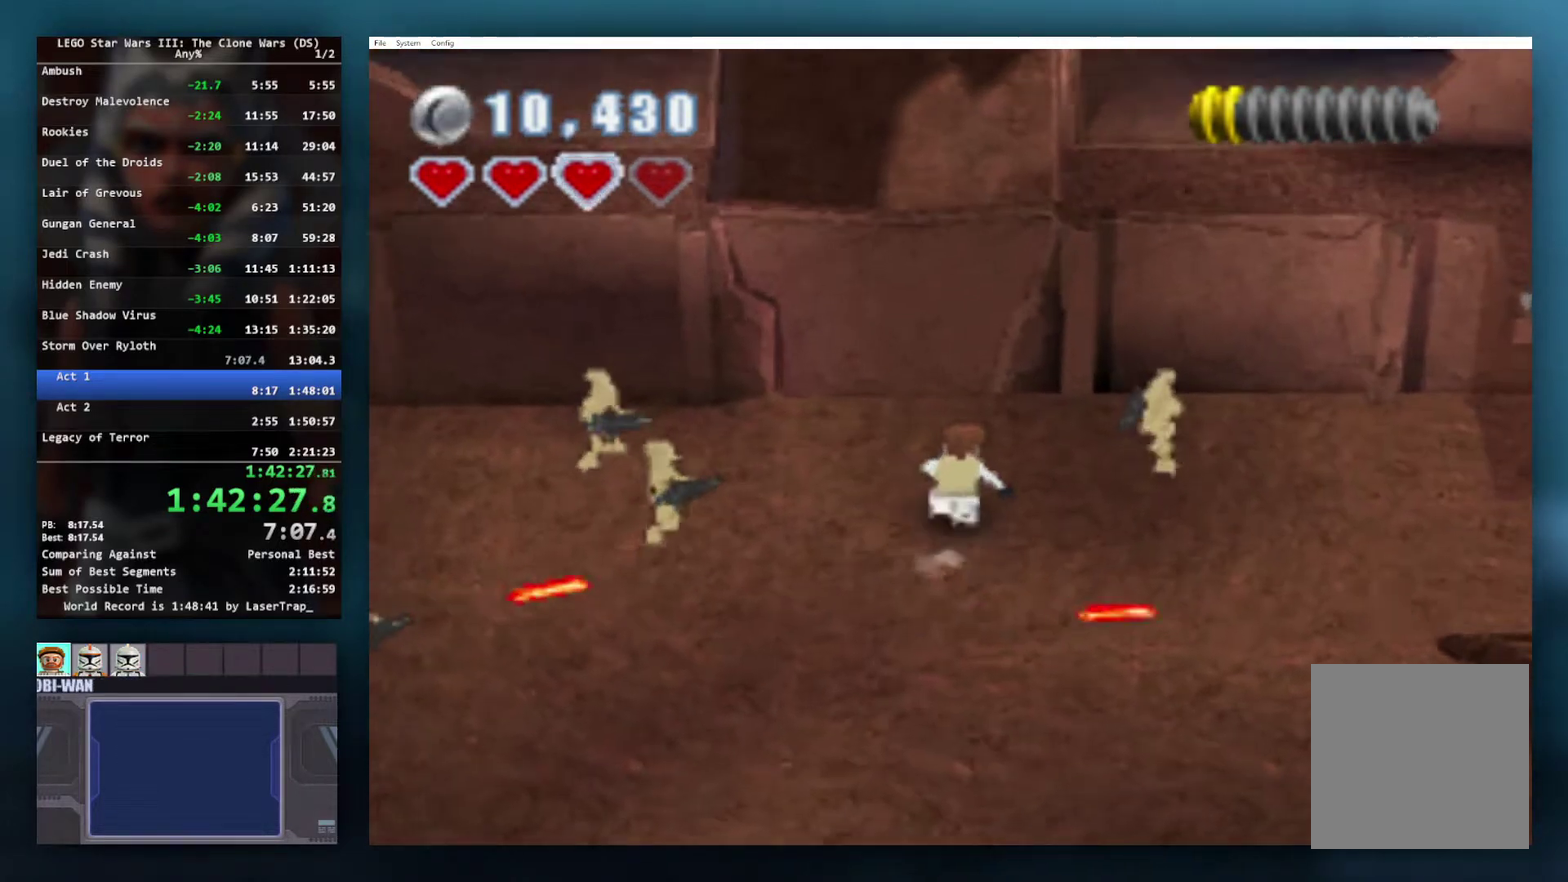
{"buttons": ["A"], "left_stick": "up", "right_stick": "center", "events": [[83, "left_stick", "up-left"], [250, "A", "down"], [417, "left_stick", "up"]]}
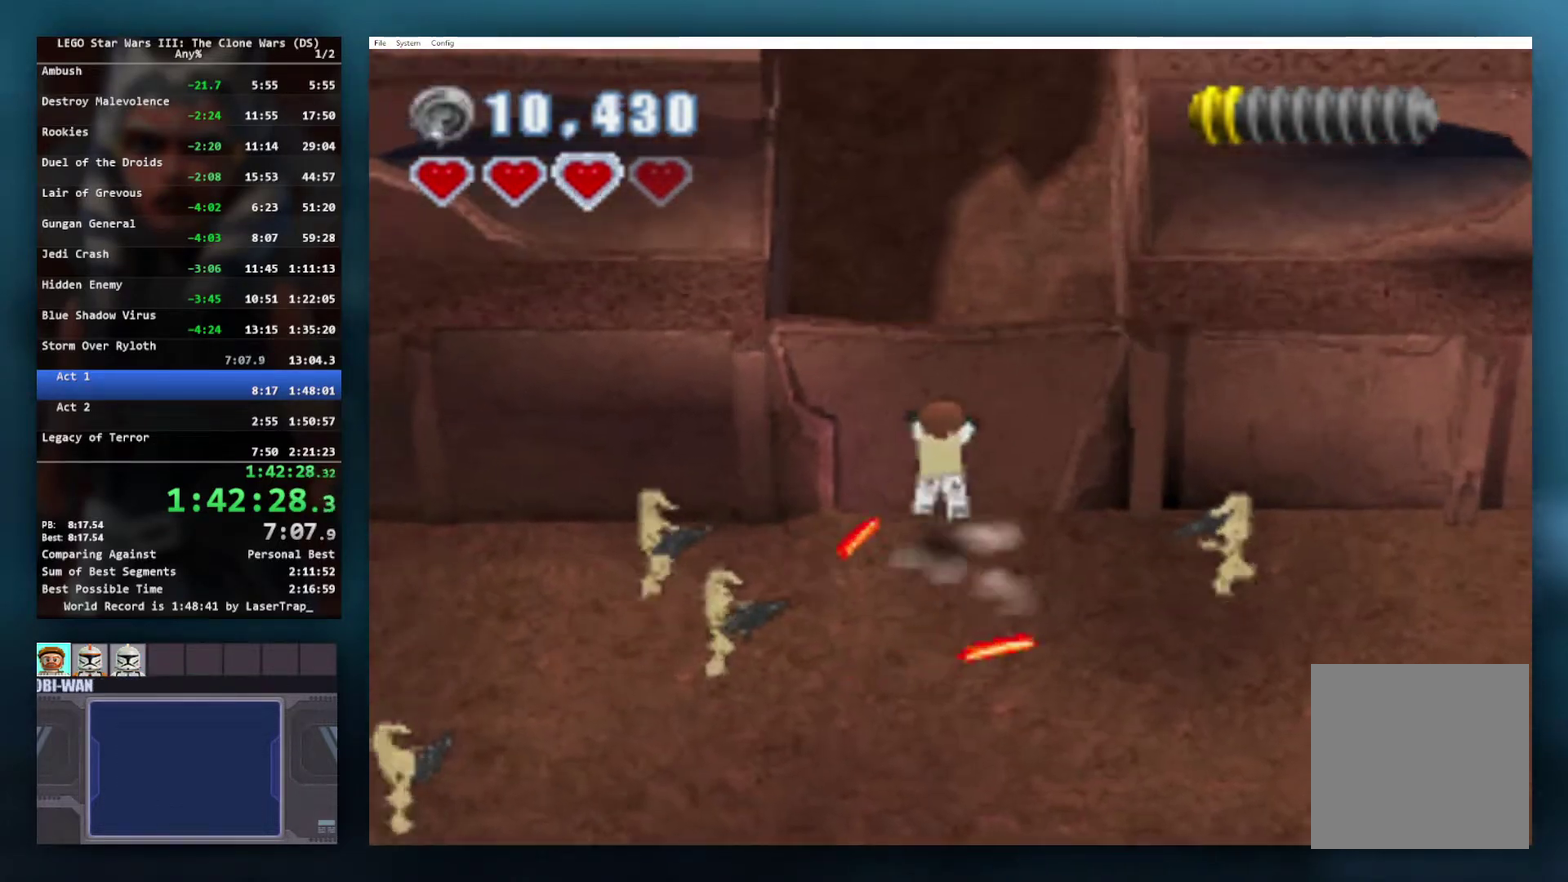
{"buttons": ["A", "R1"], "left_stick": "up", "right_stick": "center", "events": [[50, "A", "up"], [167, "A", "down"], [433, "R1", "down"]]}
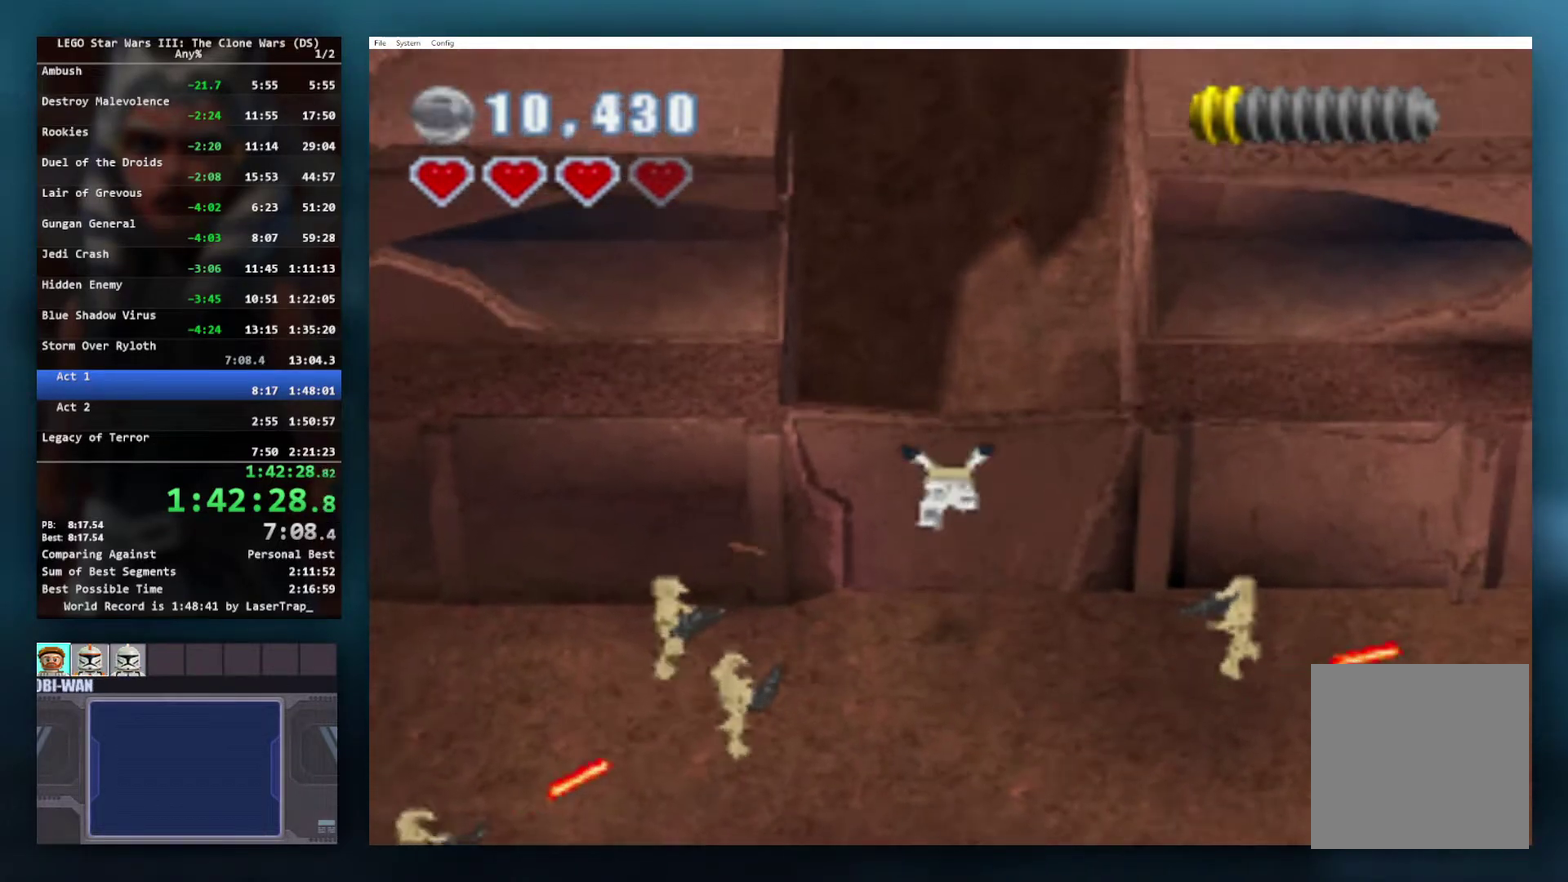
{"buttons": ["A"], "left_stick": "up", "right_stick": "center", "events": [[67, "R1", "up"], [117, "R1", "down"], [217, "R1", "up"], [267, "R1", "down"], [433, "R1", "up"]]}
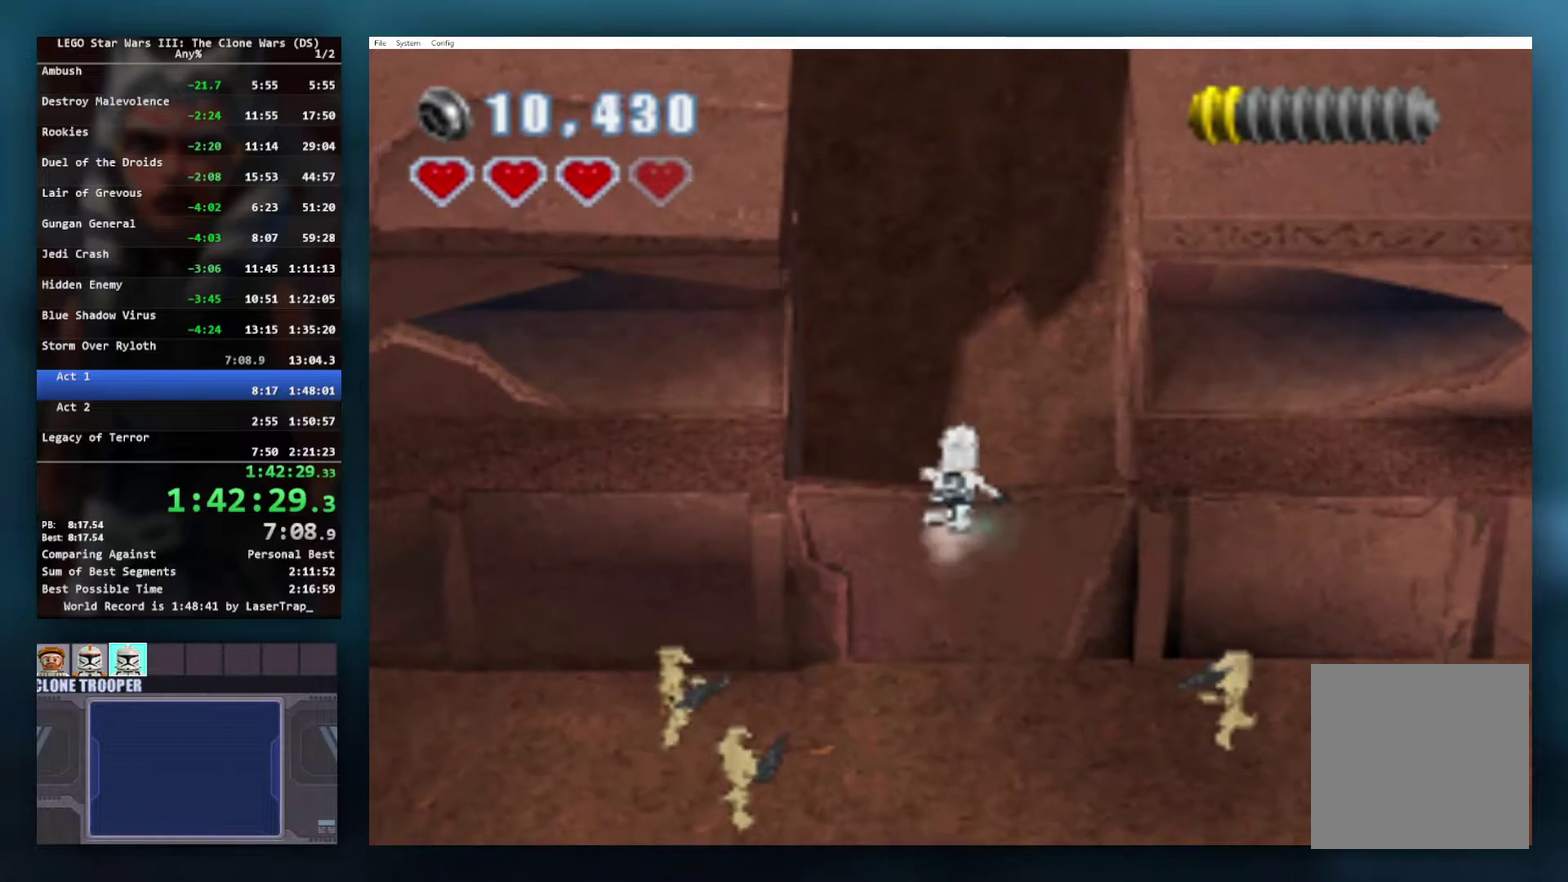
{"buttons": [], "left_stick": "down-right", "right_stick": "center", "events": [[233, "A", "up"], [283, "left_stick", "up-right"], [333, "left_stick", "right"], [417, "left_stick", "down-right"]]}
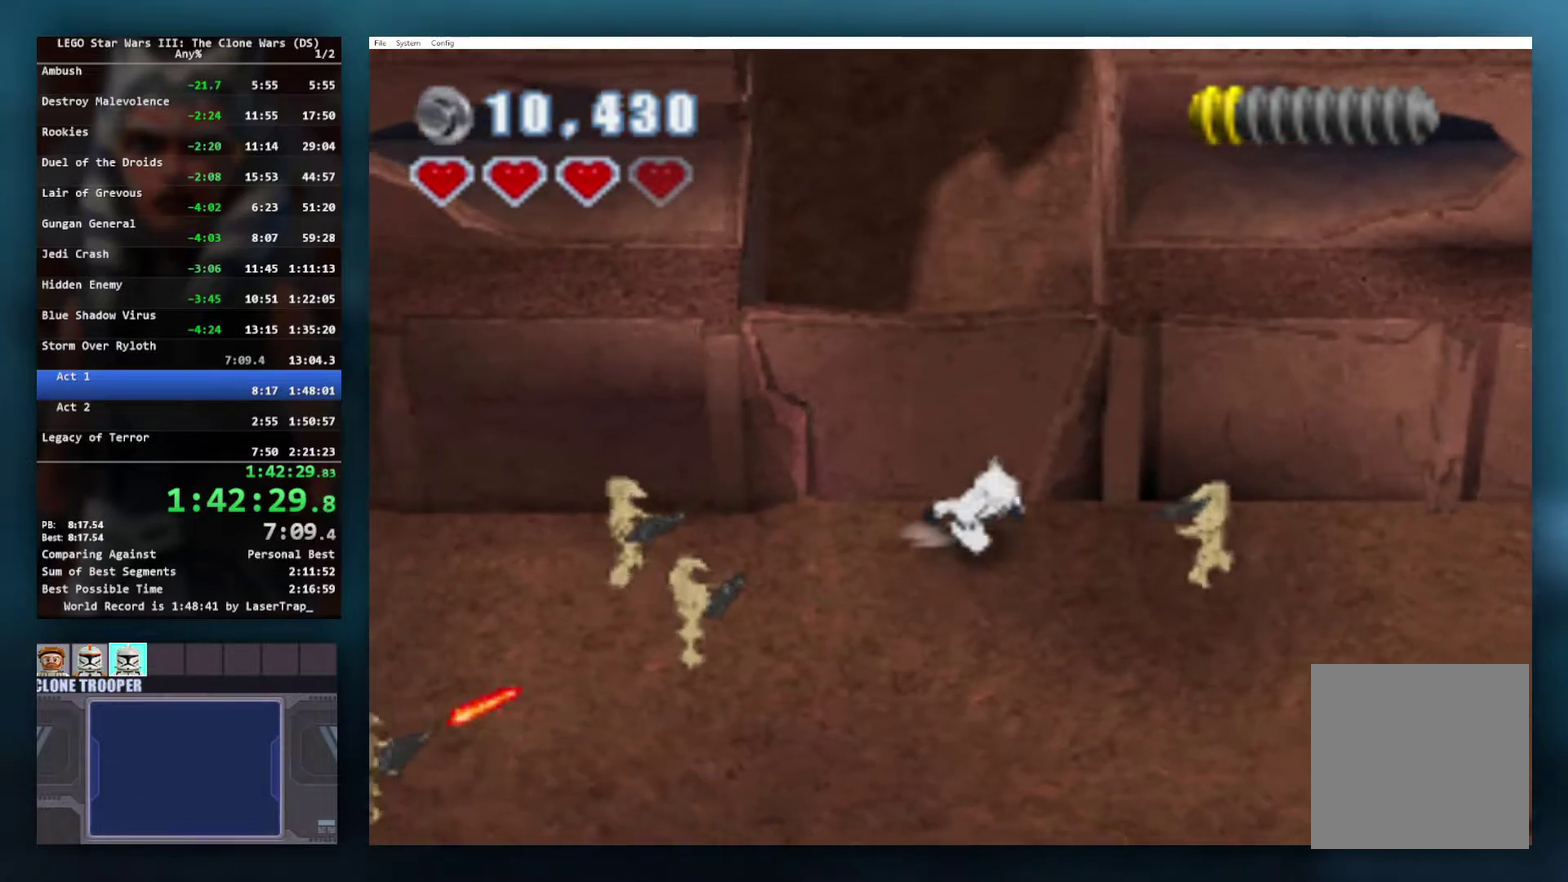
{"buttons": [], "left_stick": "down-right", "right_stick": "center", "events": [[33, "A", "down"], [133, "L1", "down"], [250, "A", "up"], [267, "L1", "up"]]}